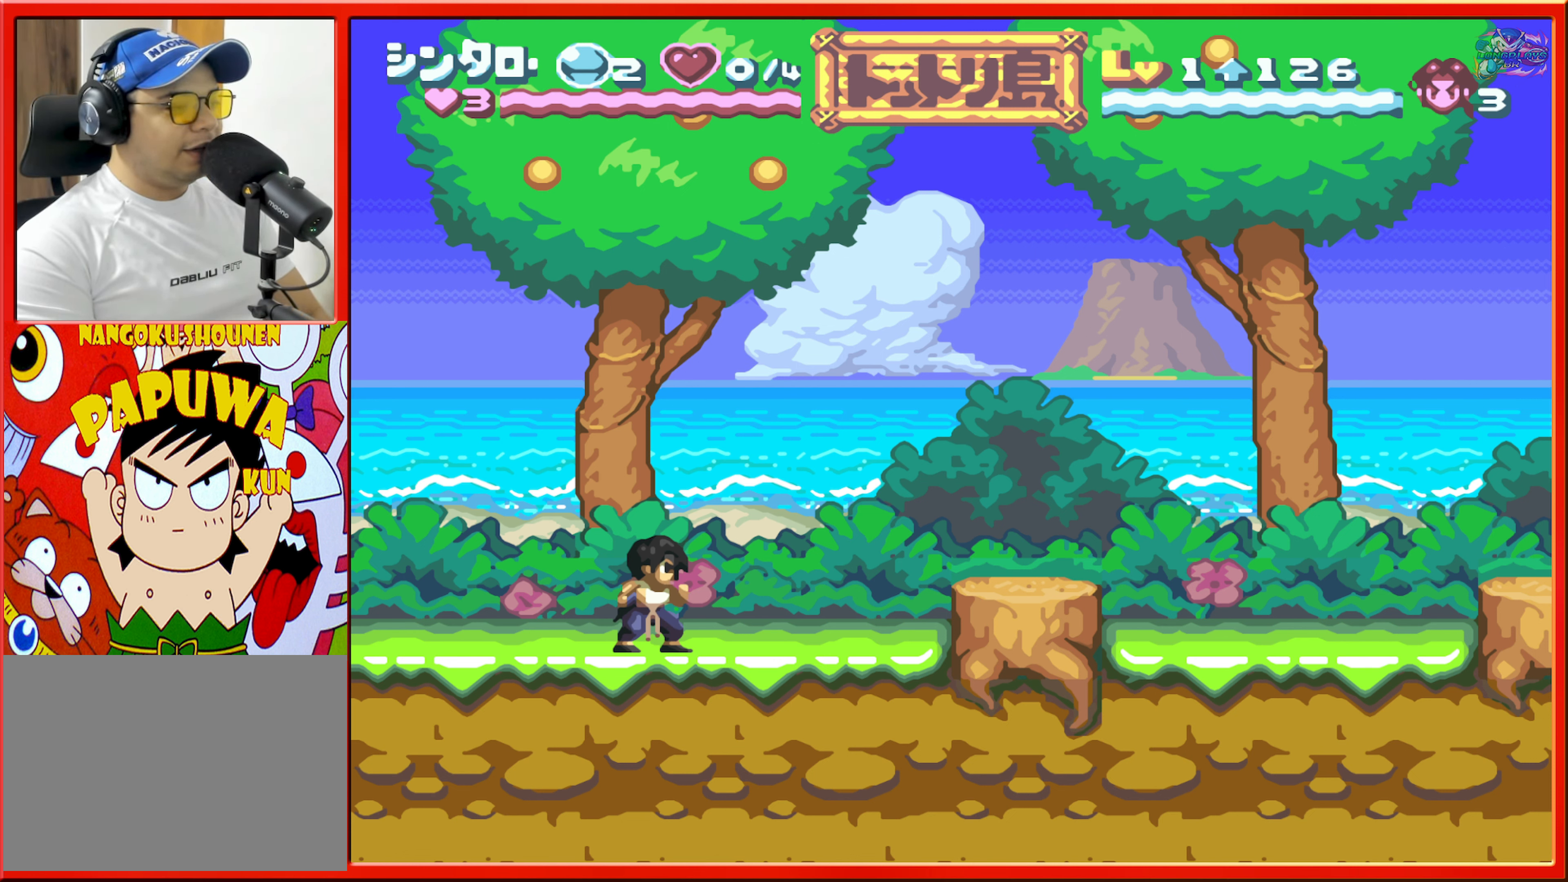
Gameplay with a controller (Nintendo layout); each line is a JSON object with the inputs held at the frame after it. "events" lists button and stick changes between this image and that frame as [ms after this image, input, new state], when the widget could be followed in between. Not read: L3 R3.
{"buttons": ["START"], "events": [[450, "START", "down"]]}
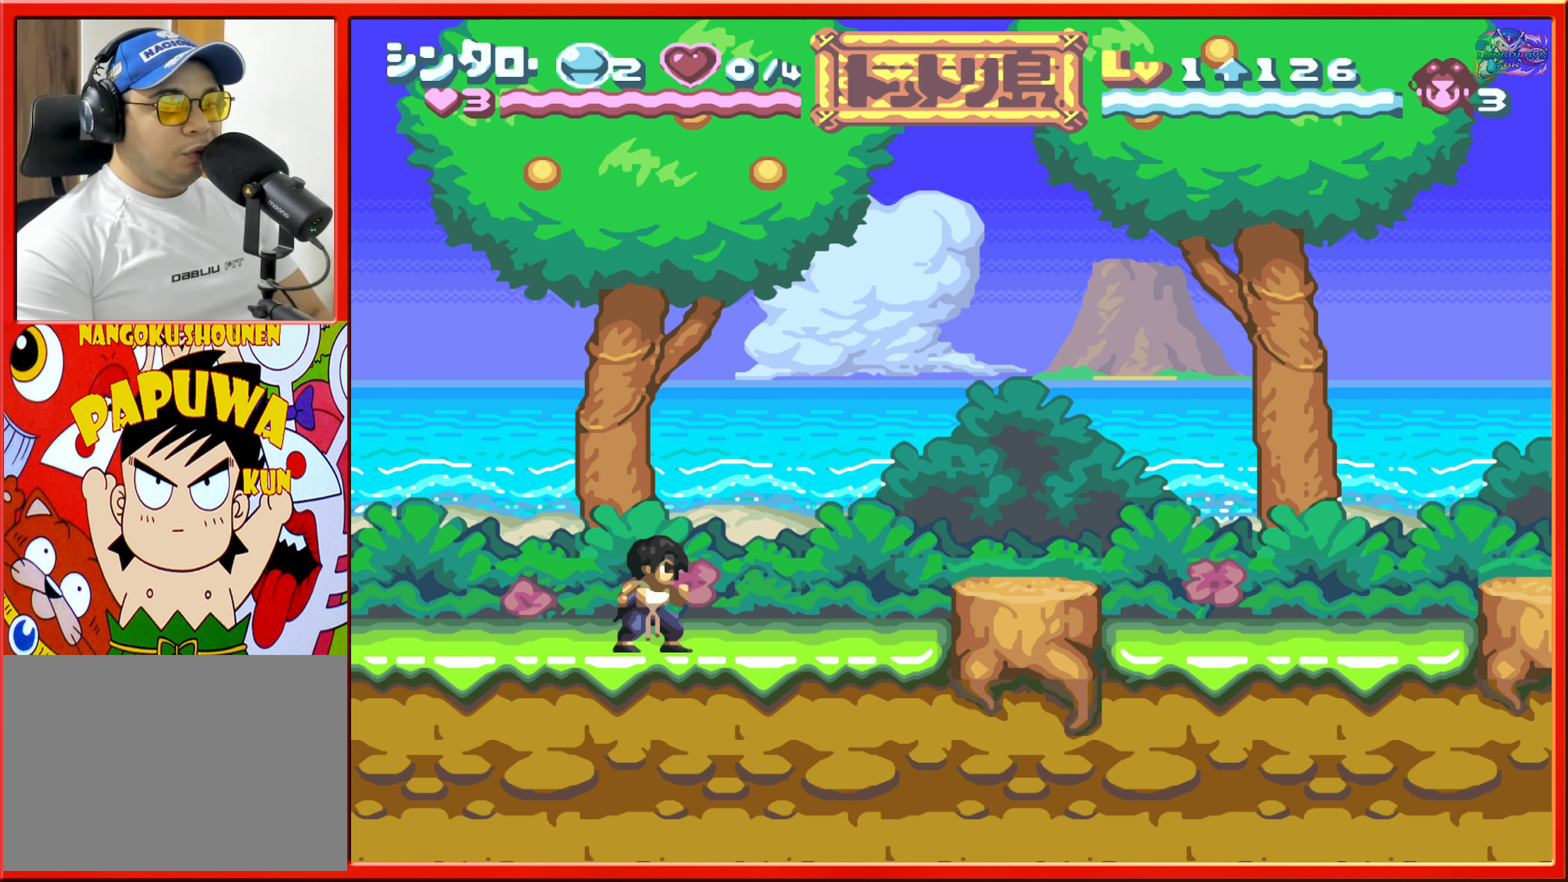
{"buttons": ["START"], "events": [[150, "START", "up"], [267, "SELECT", "down"], [416, "SELECT", "up"], [450, "START", "down"]]}
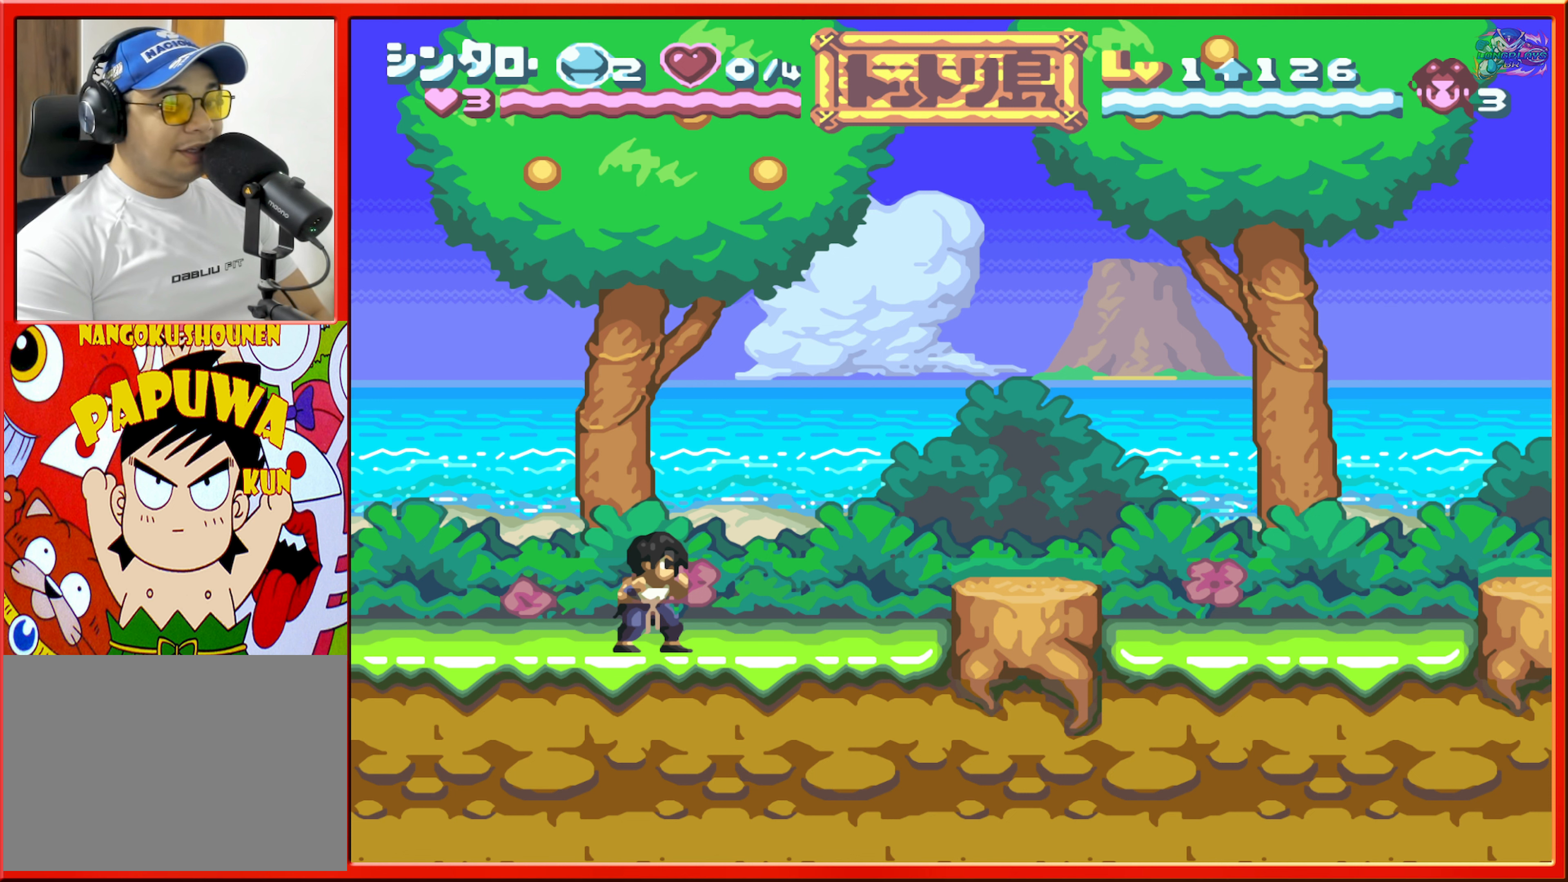
{"buttons": [], "events": [[66, "SELECT", "down"], [116, "START", "up"], [183, "SELECT", "up"], [200, "START", "down"], [266, "SELECT", "down"], [350, "SELECT", "up"], [350, "START", "up"]]}
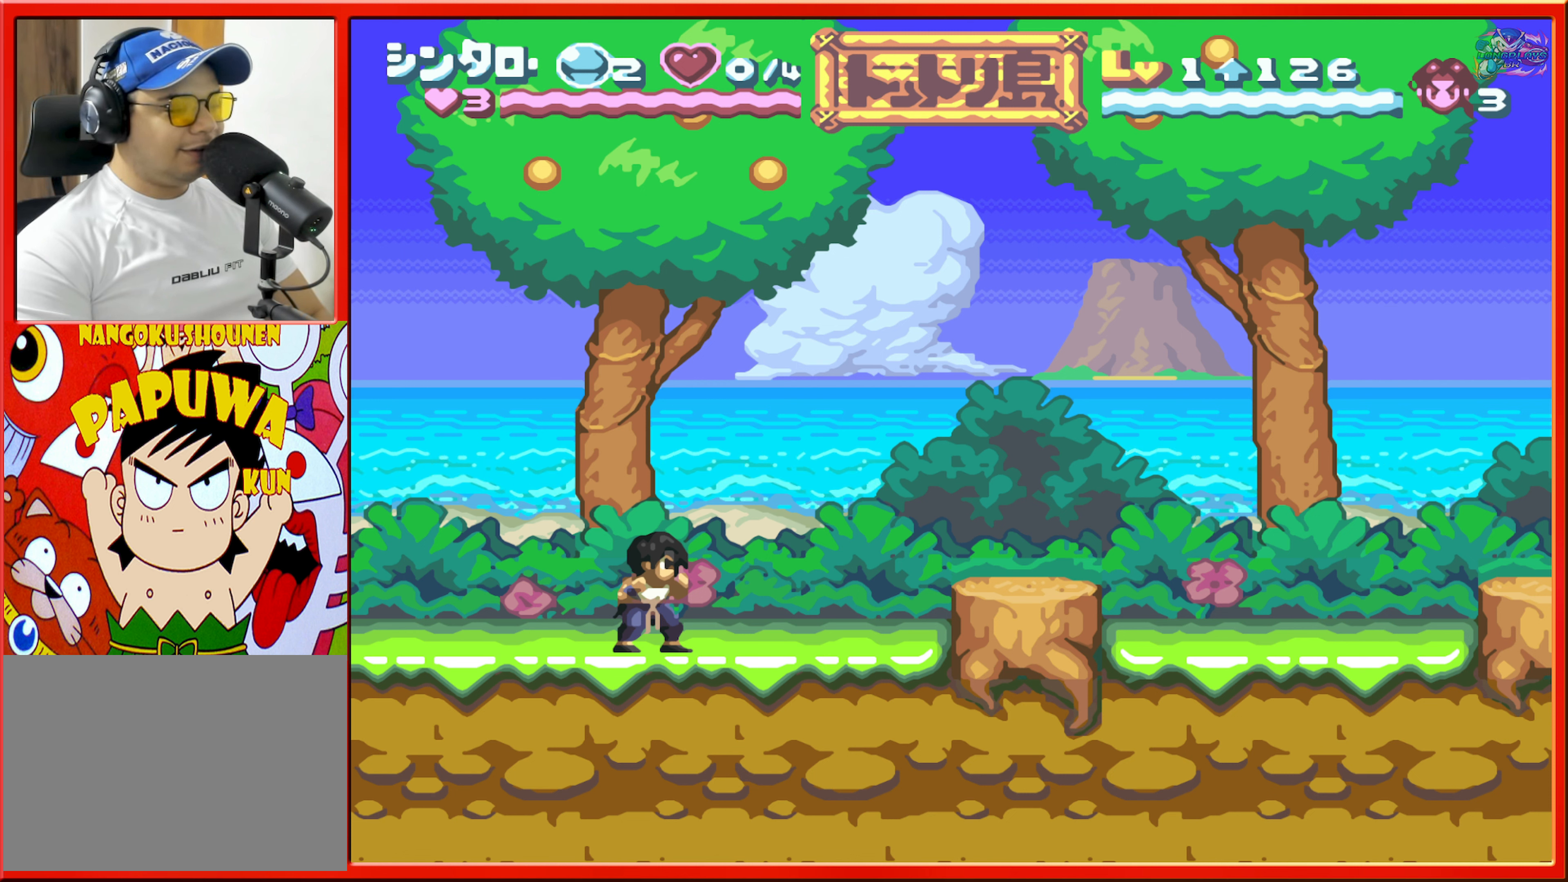
{"buttons": ["DPAD_RIGHT"], "events": [[150, "DPAD_LEFT", "down"], [316, "DPAD_LEFT", "up"], [416, "DPAD_RIGHT", "down"]]}
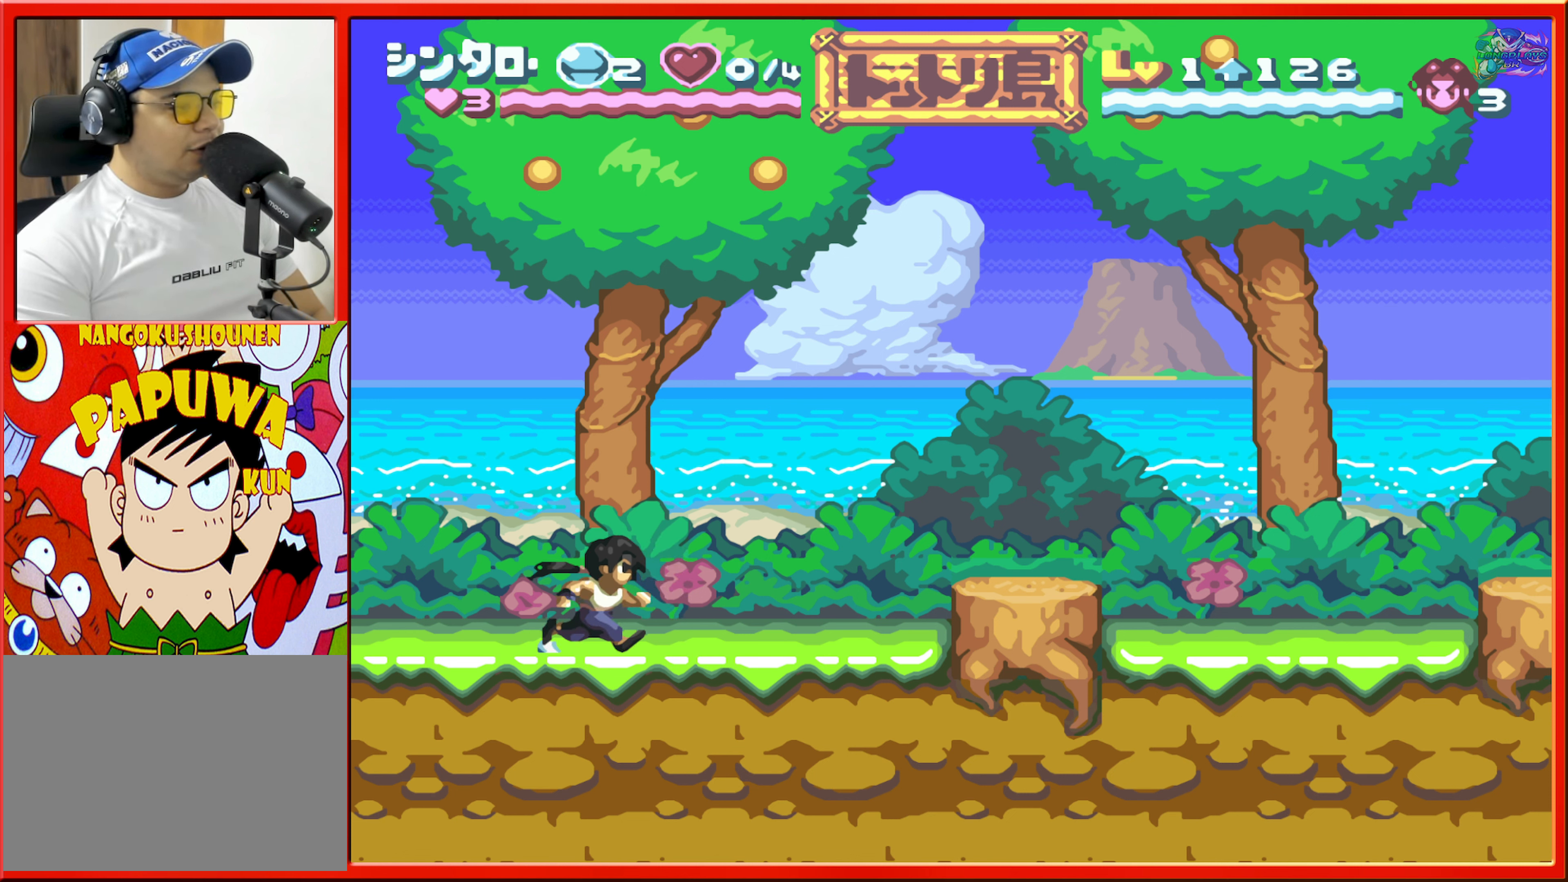
{"buttons": ["DPAD_LEFT"], "events": [[300, "DPAD_RIGHT", "up"], [450, "DPAD_LEFT", "down"]]}
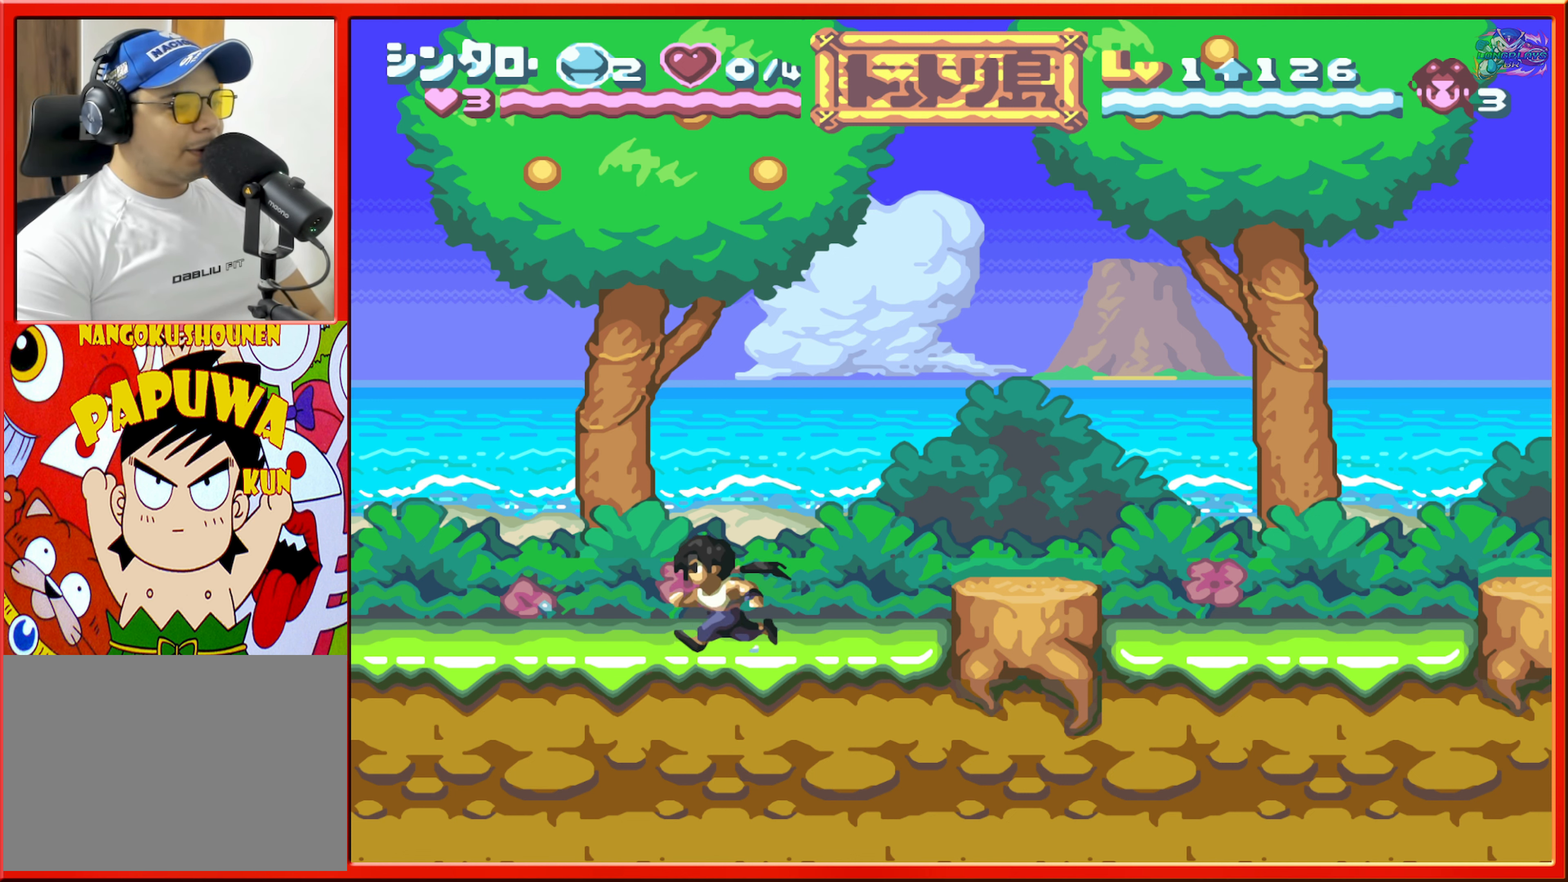
{"buttons": ["DPAD_RIGHT"], "events": [[233, "DPAD_LEFT", "up"], [316, "DPAD_RIGHT", "down"]]}
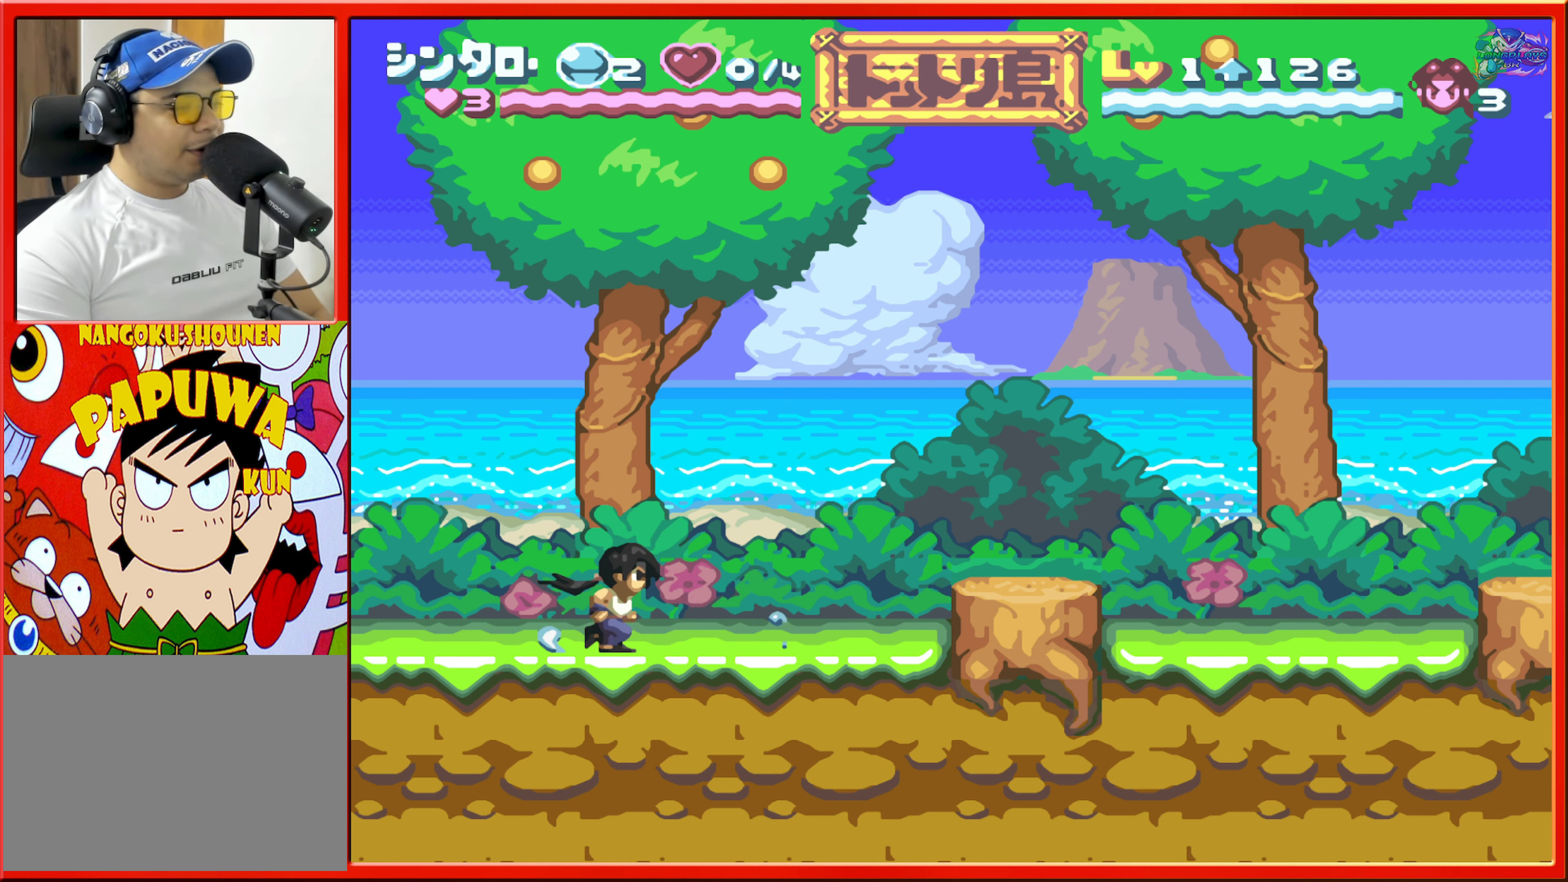
{"buttons": [], "events": [[66, "DPAD_RIGHT", "up"], [266, "DPAD_LEFT", "down"], [433, "DPAD_LEFT", "up"]]}
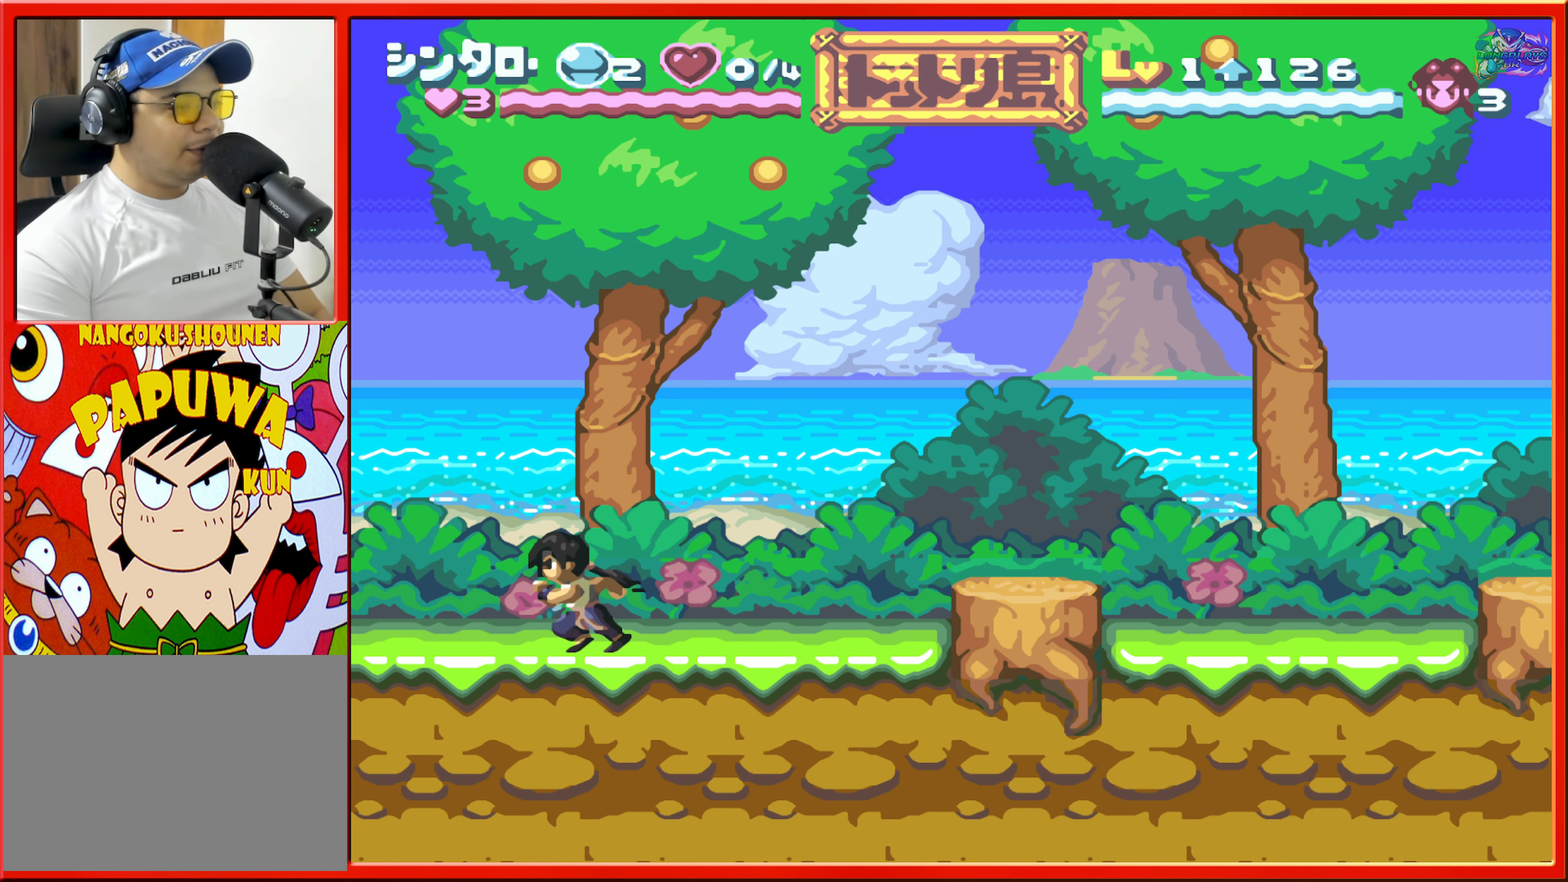
{"buttons": [], "events": [[33, "DPAD_RIGHT", "down"], [200, "DPAD_RIGHT", "up"], [333, "DPAD_RIGHT", "down"], [483, "DPAD_RIGHT", "up"]]}
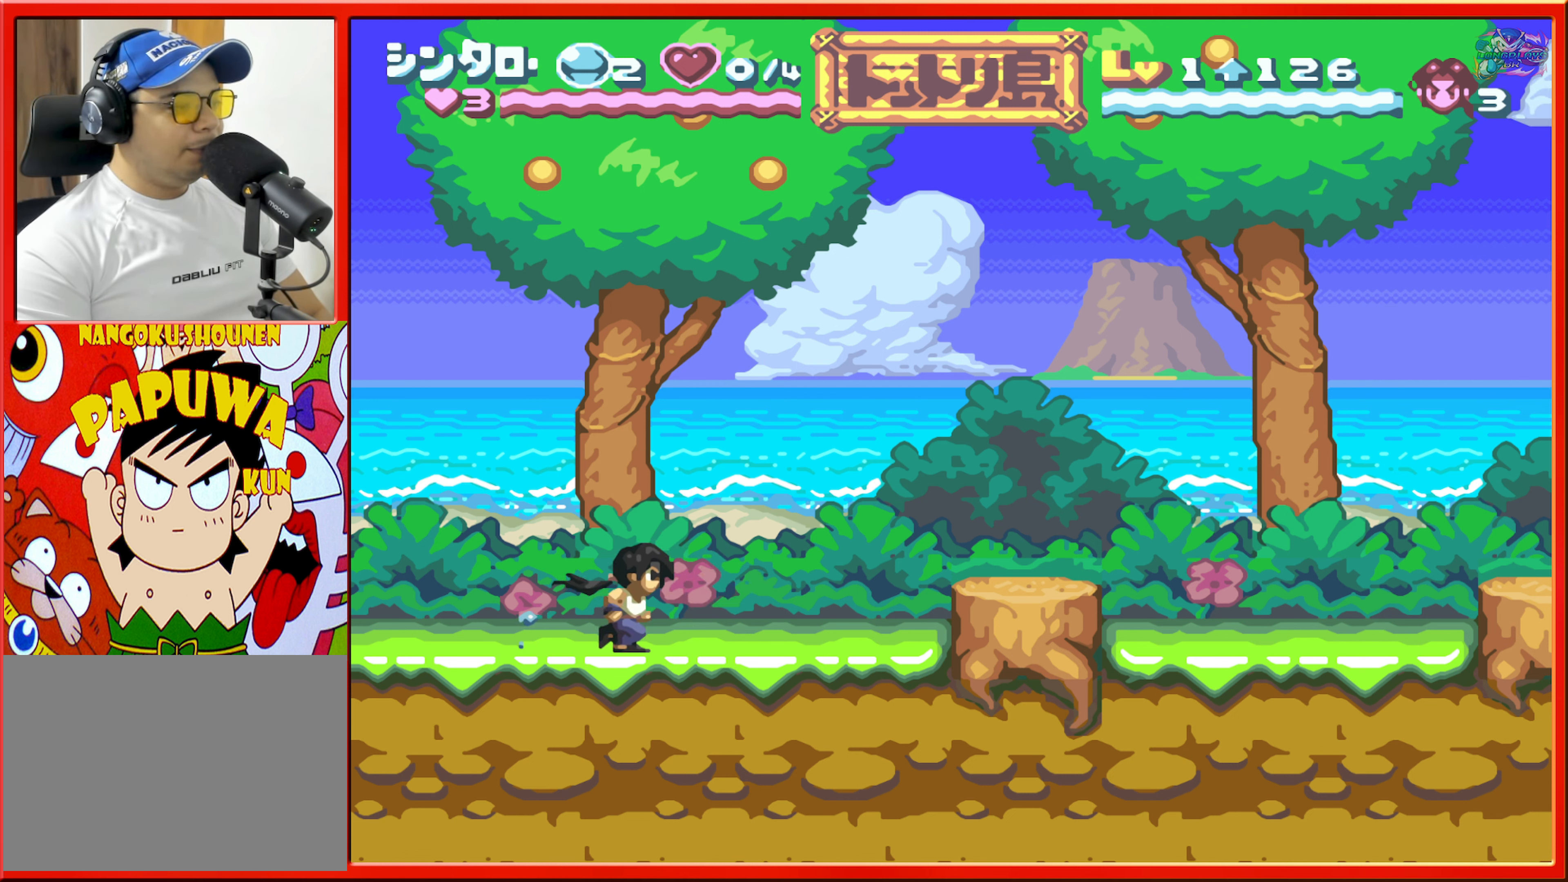
{"buttons": [], "events": [[50, "DPAD_LEFT", "down"], [250, "DPAD_LEFT", "up"], [333, "DPAD_RIGHT", "down"], [450, "DPAD_RIGHT", "up"]]}
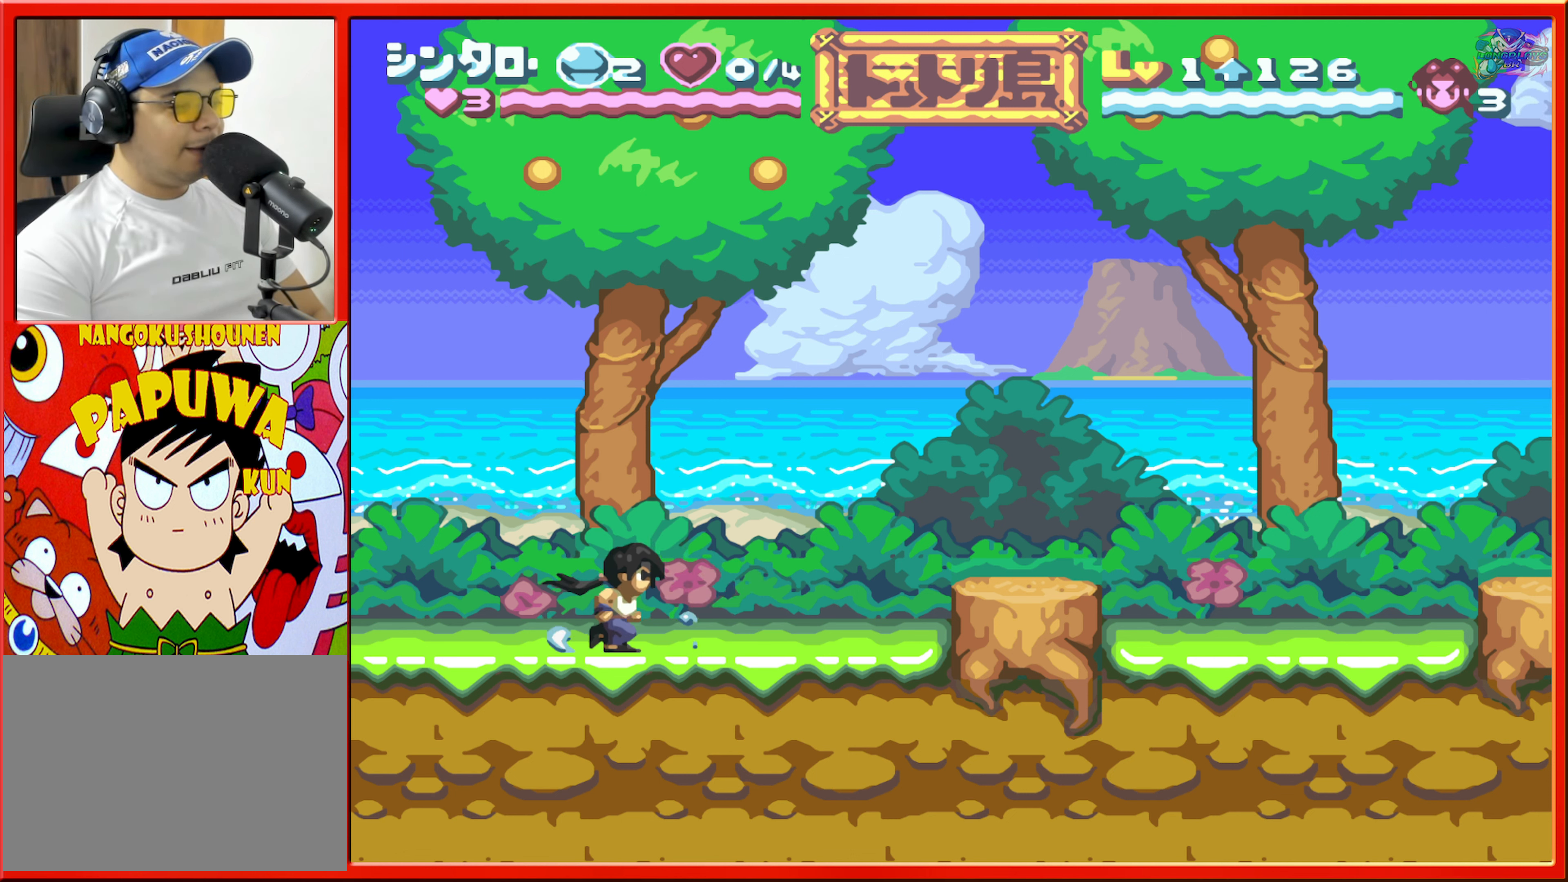
{"buttons": ["B"], "events": [[283, "B", "down"]]}
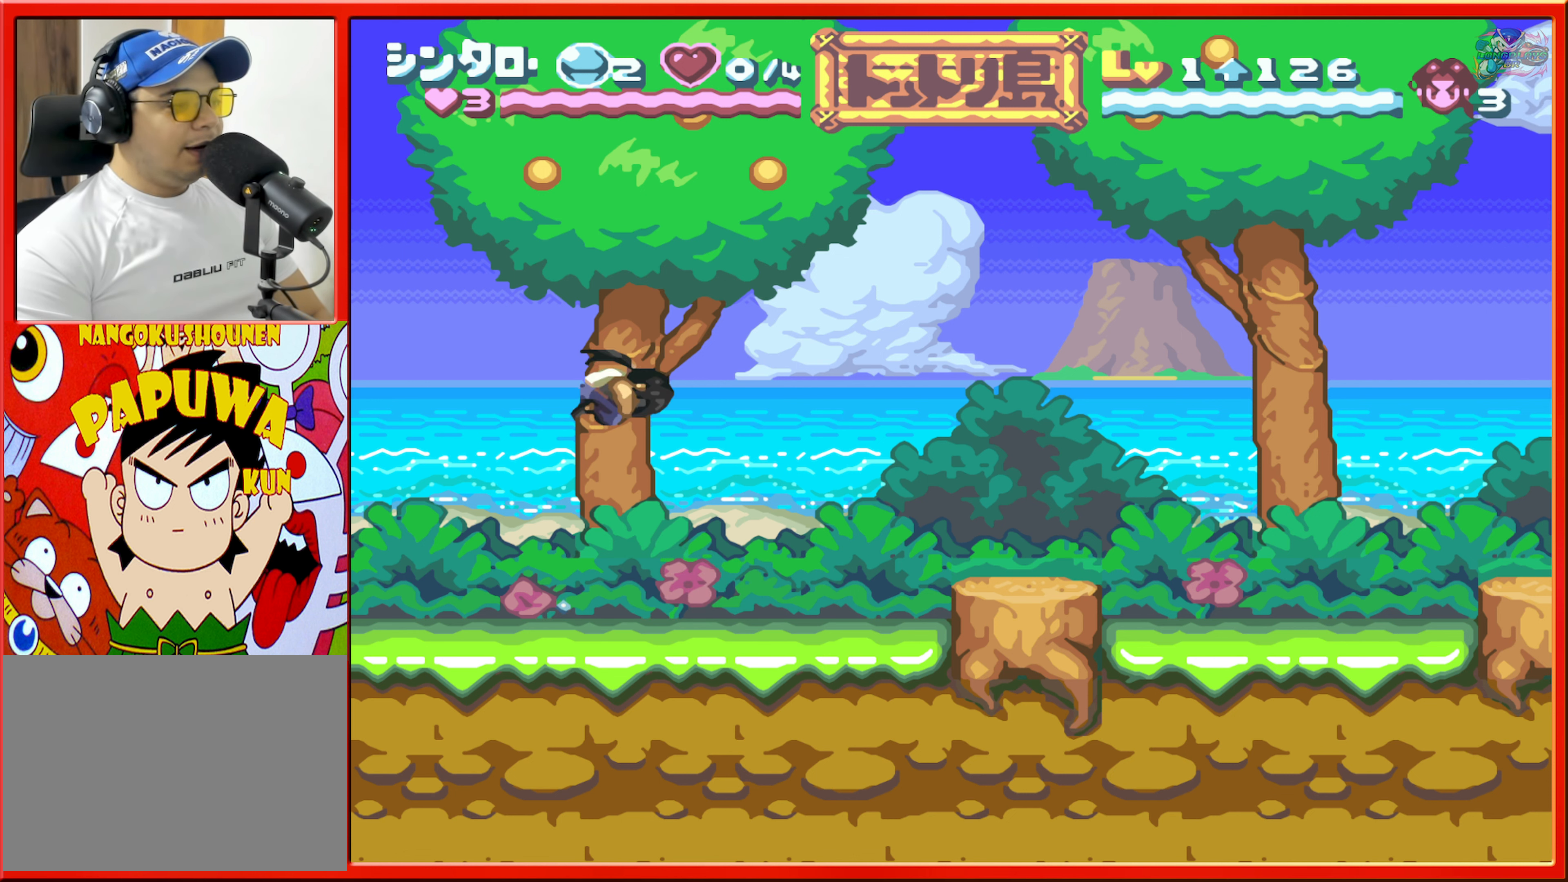
{"buttons": [], "events": [[233, "B", "up"]]}
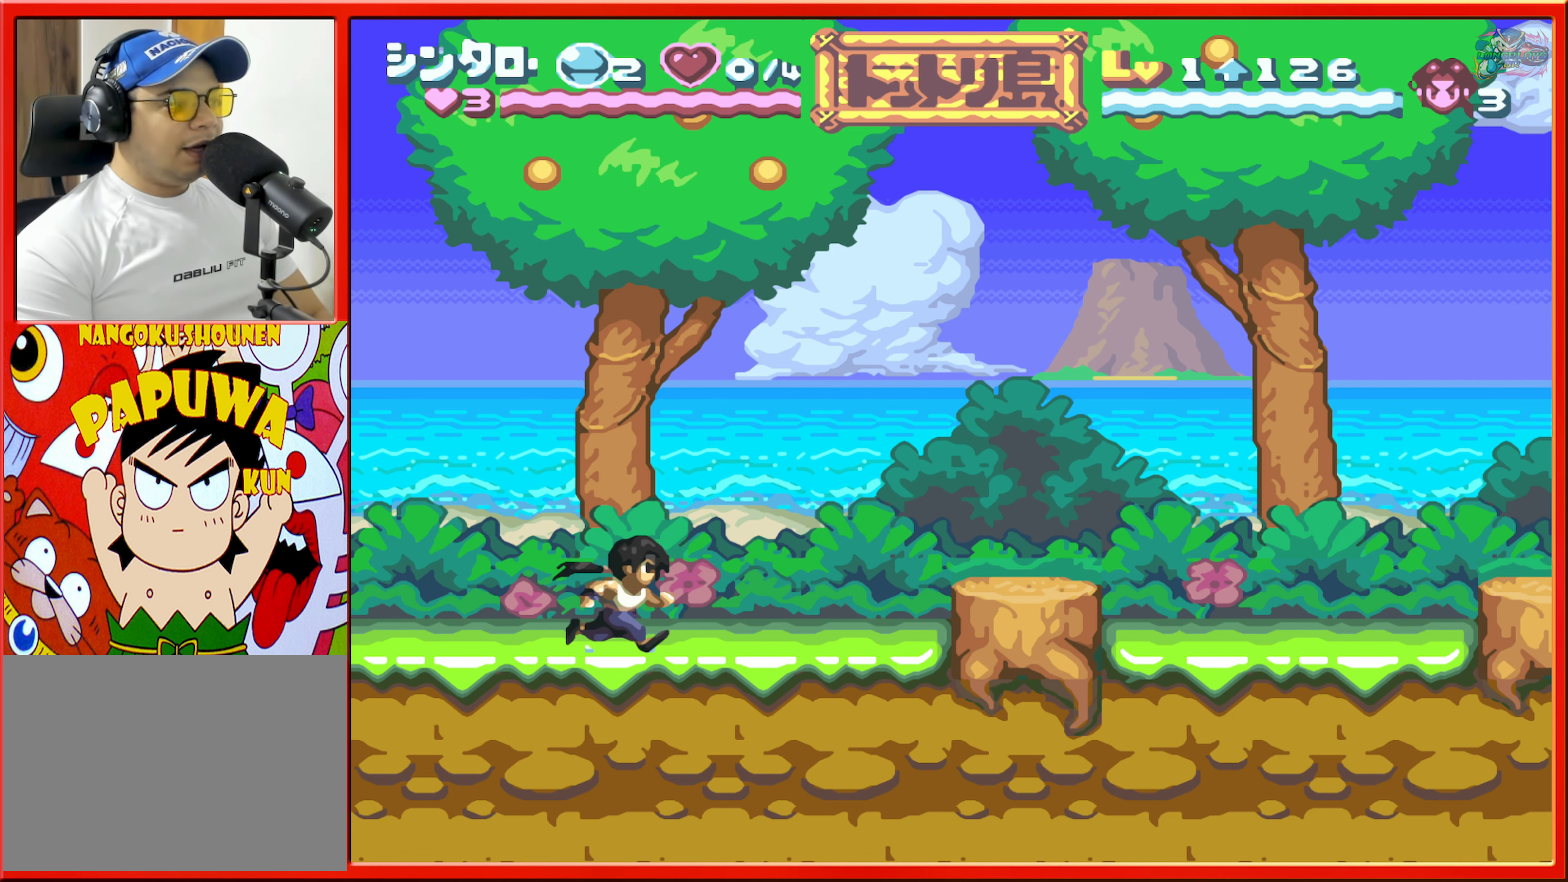
{"buttons": [], "events": []}
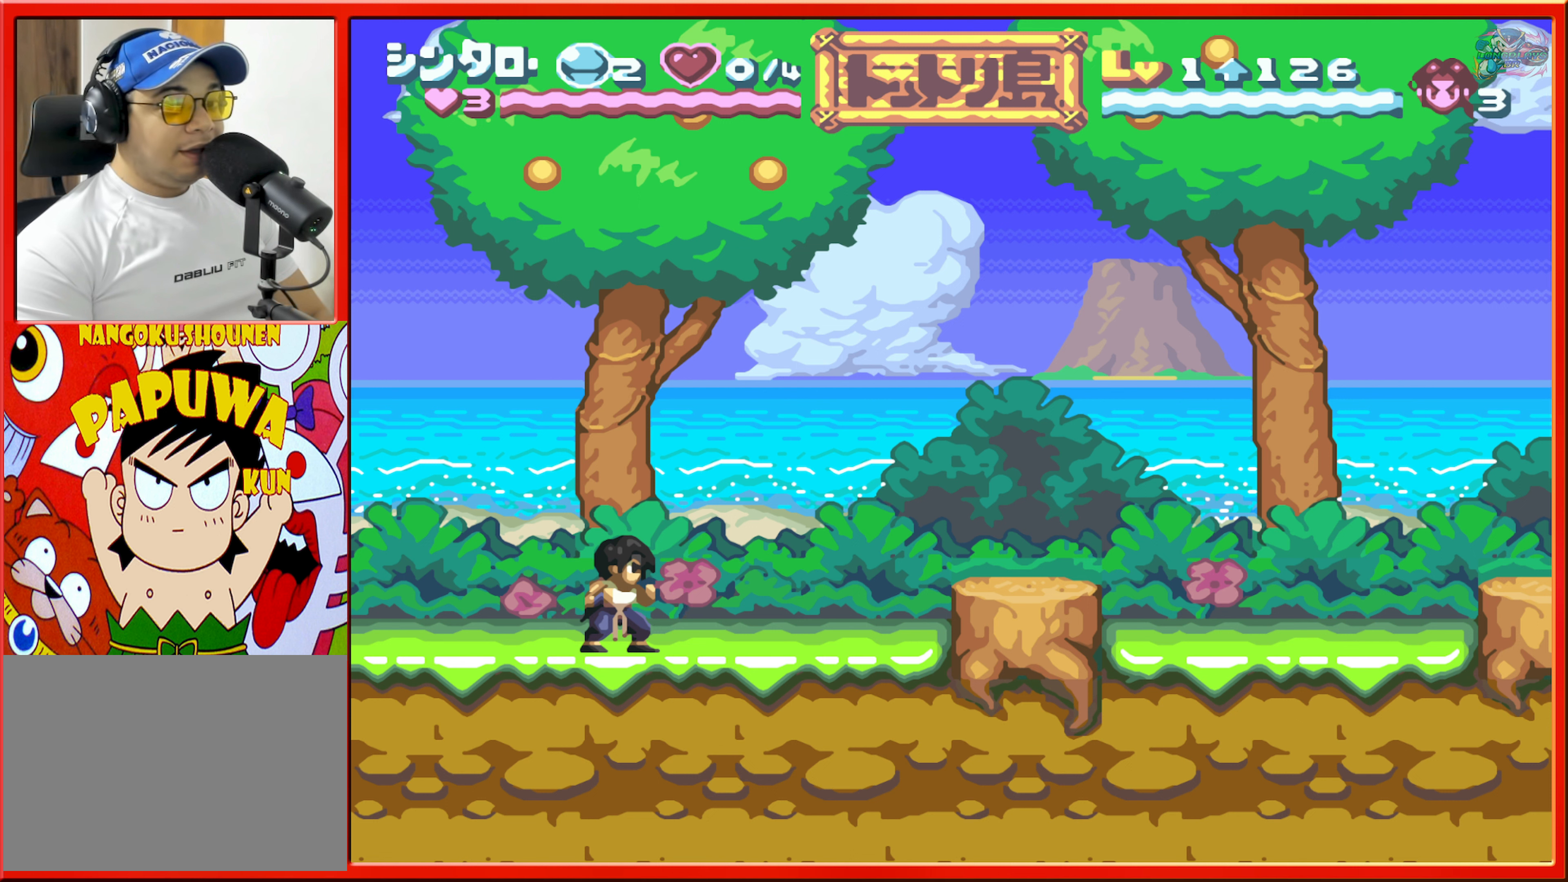
{"buttons": [], "events": []}
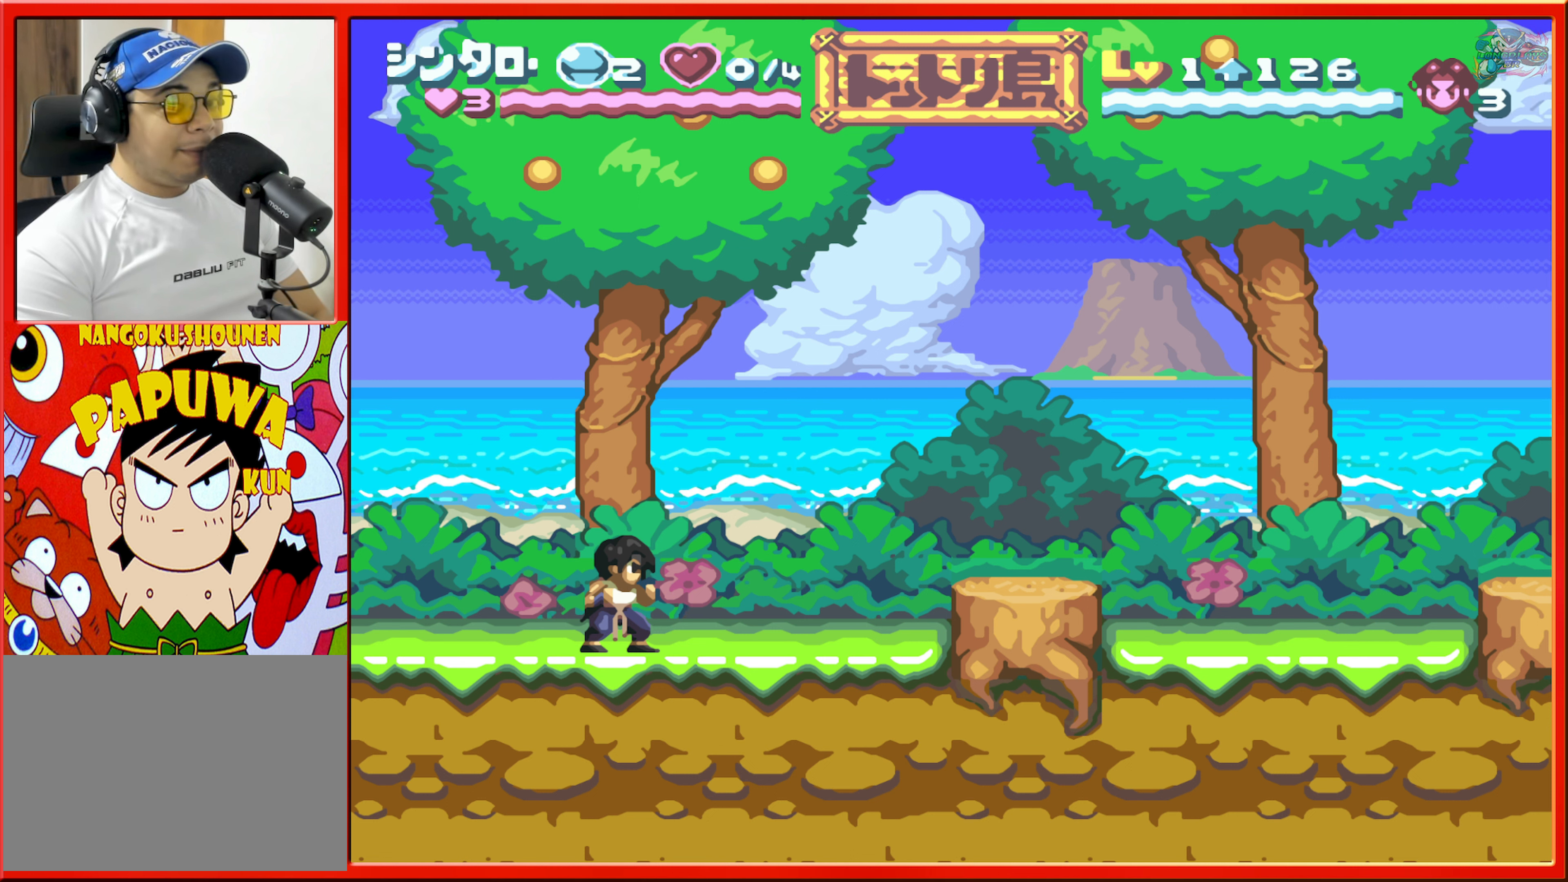
{"buttons": [], "events": []}
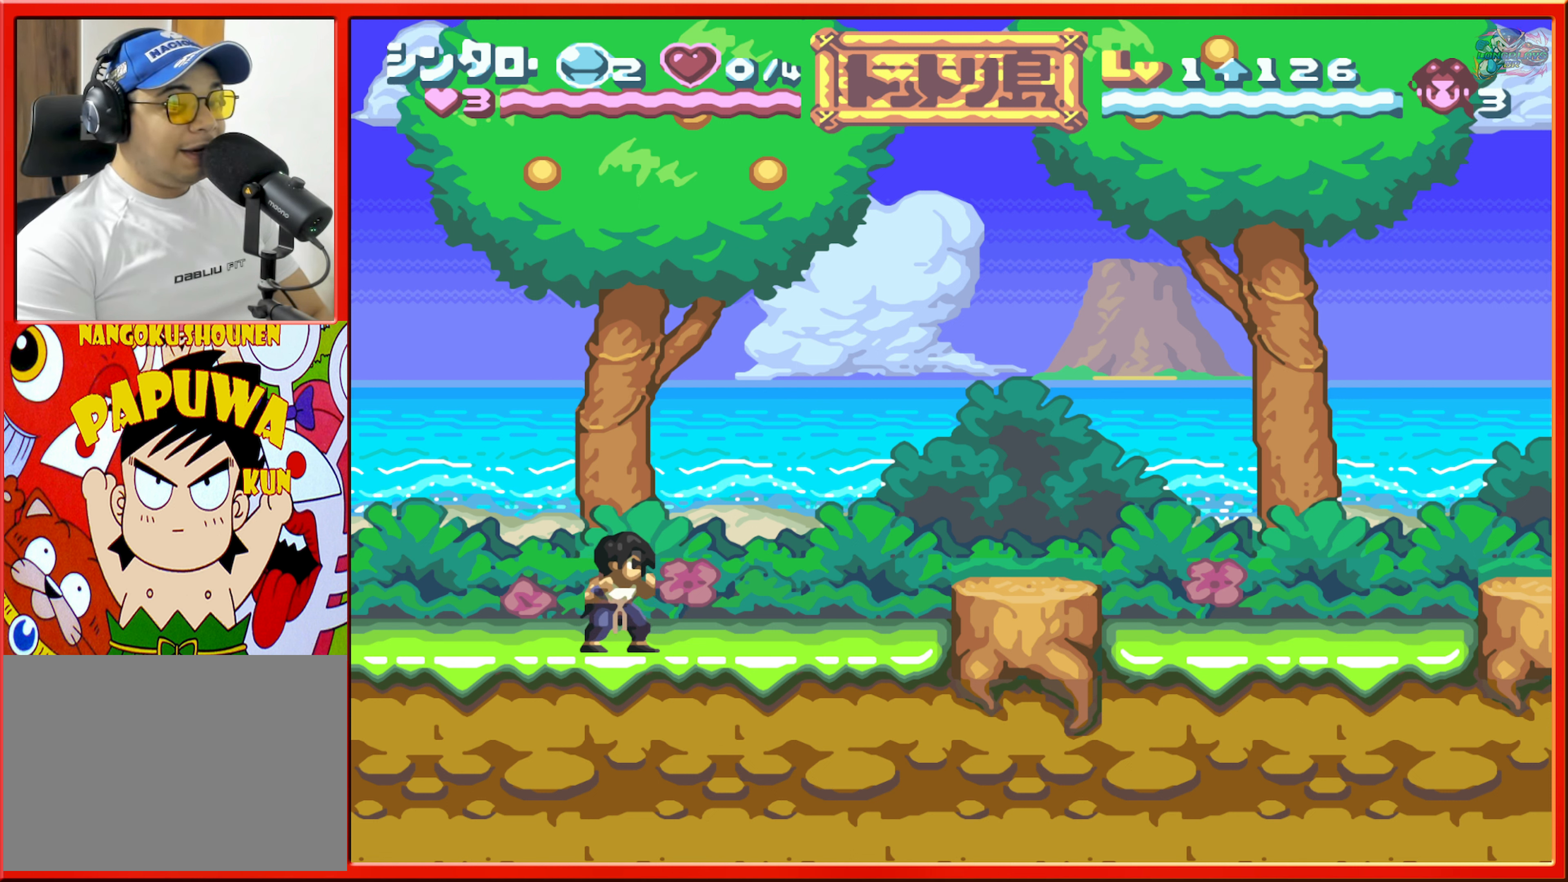
{"buttons": [], "events": []}
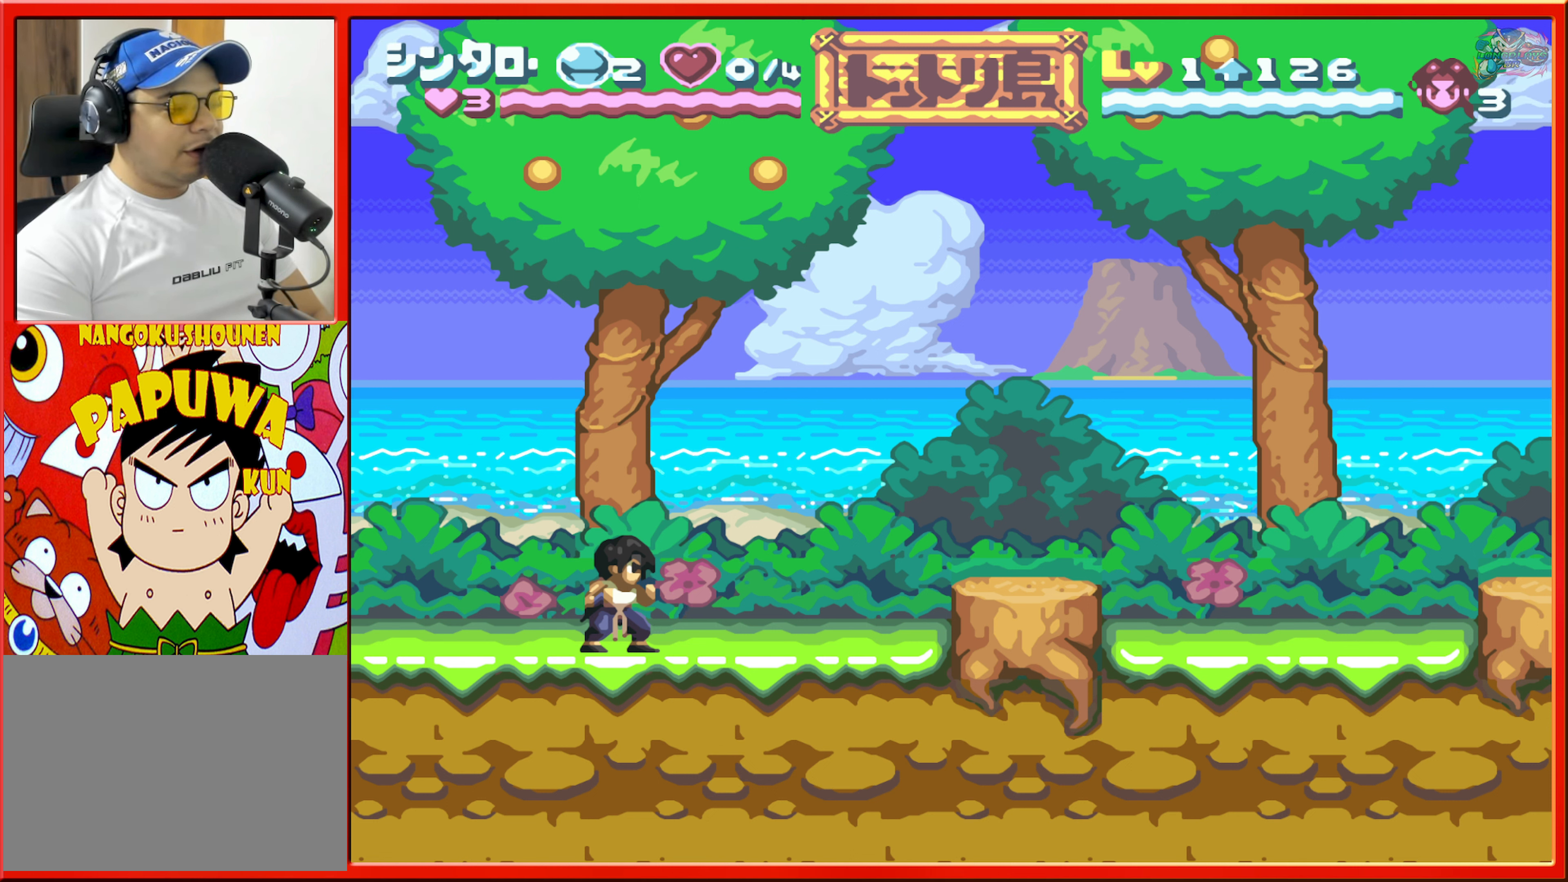
{"buttons": [], "events": []}
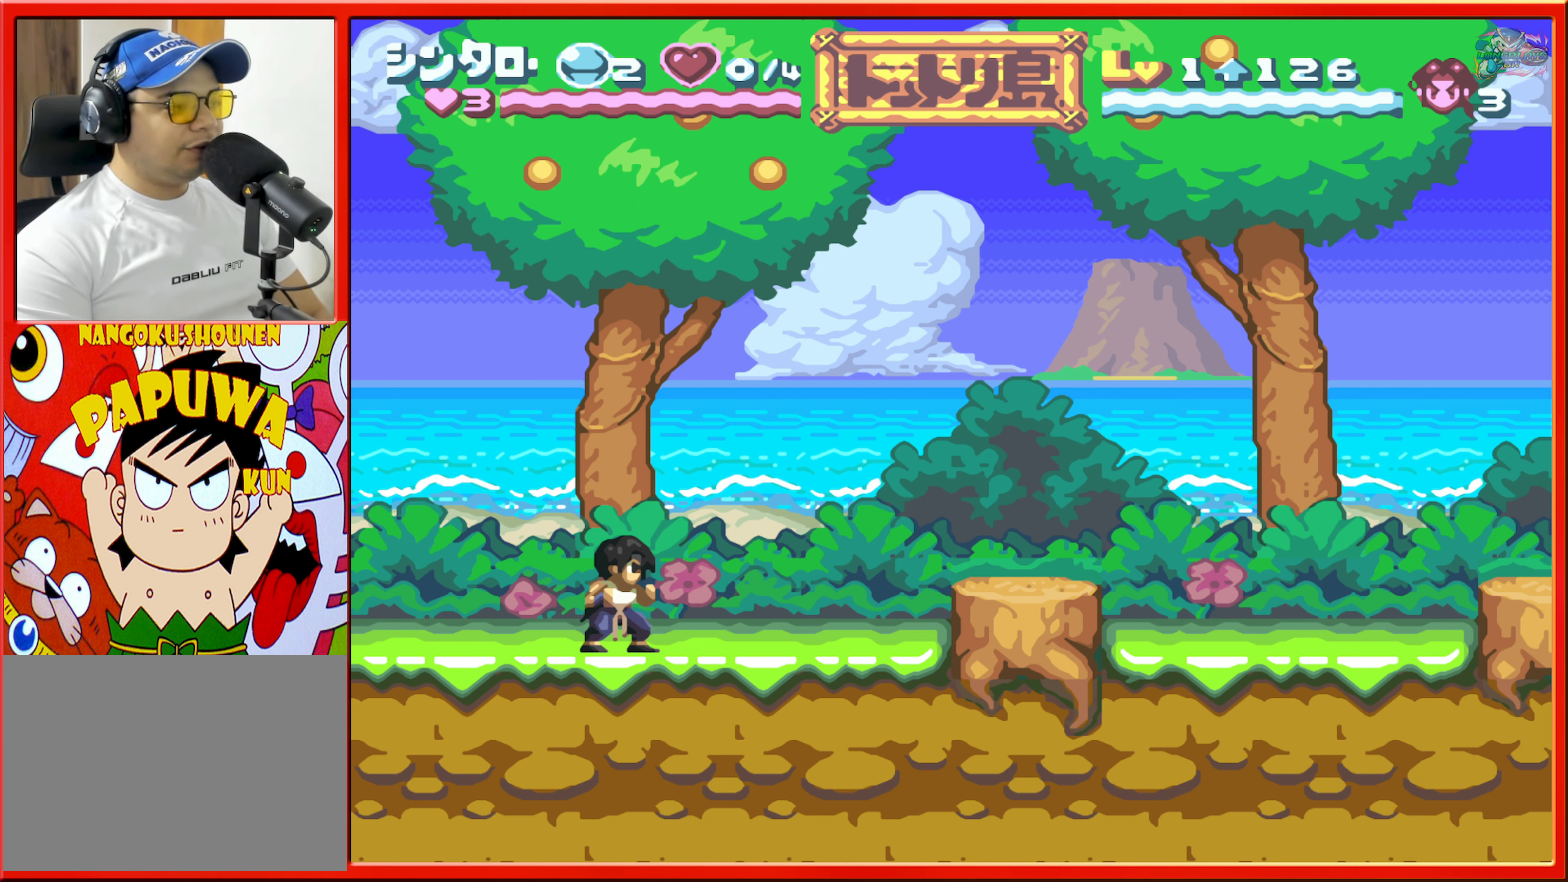
{"buttons": [], "events": []}
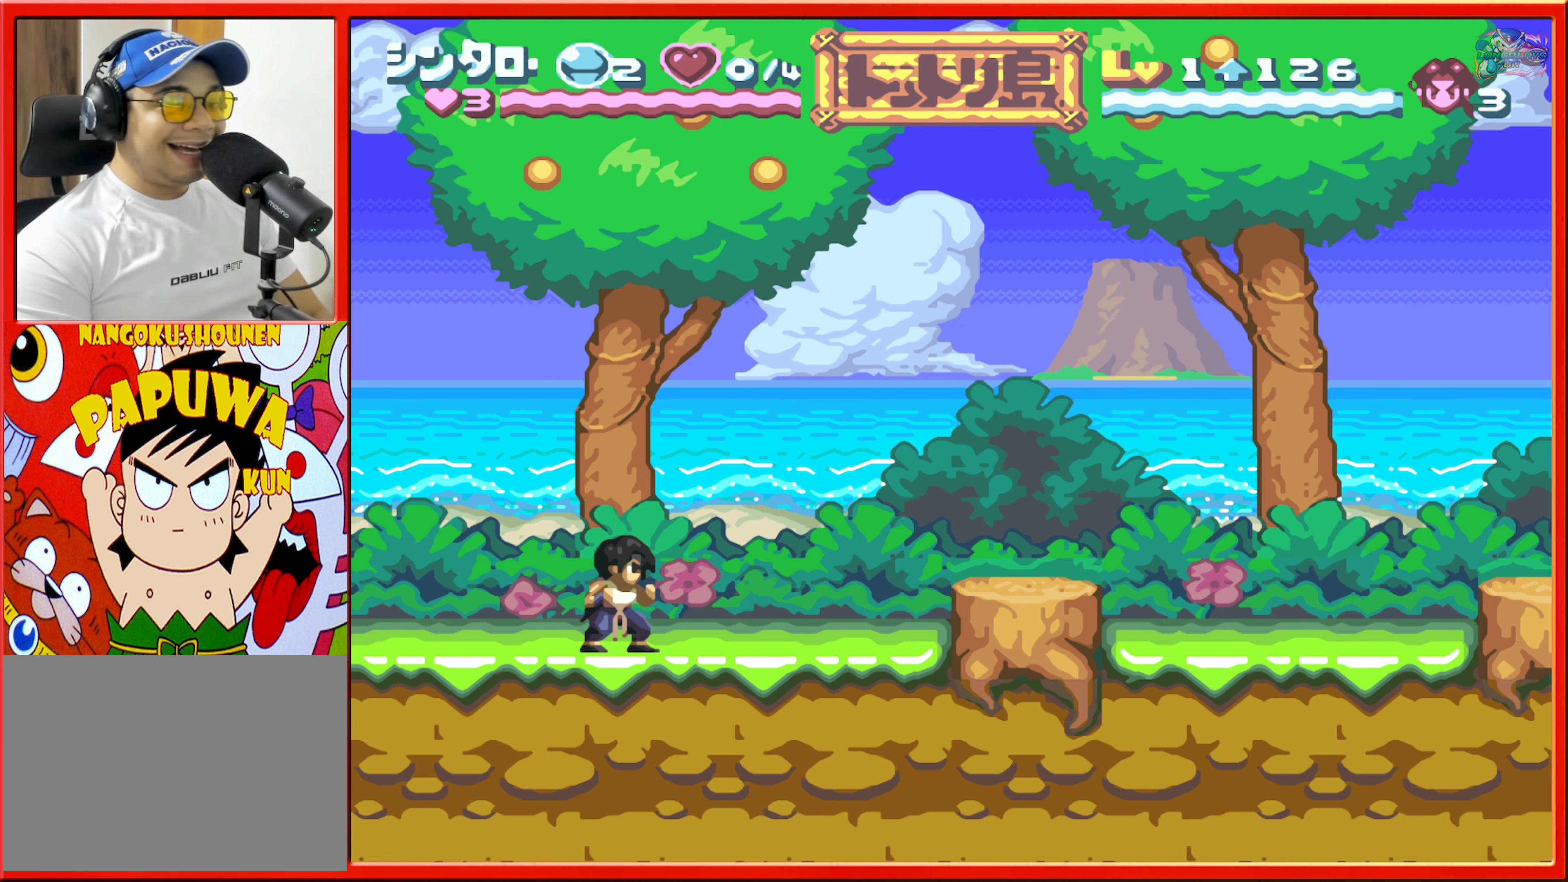
{"buttons": [], "events": []}
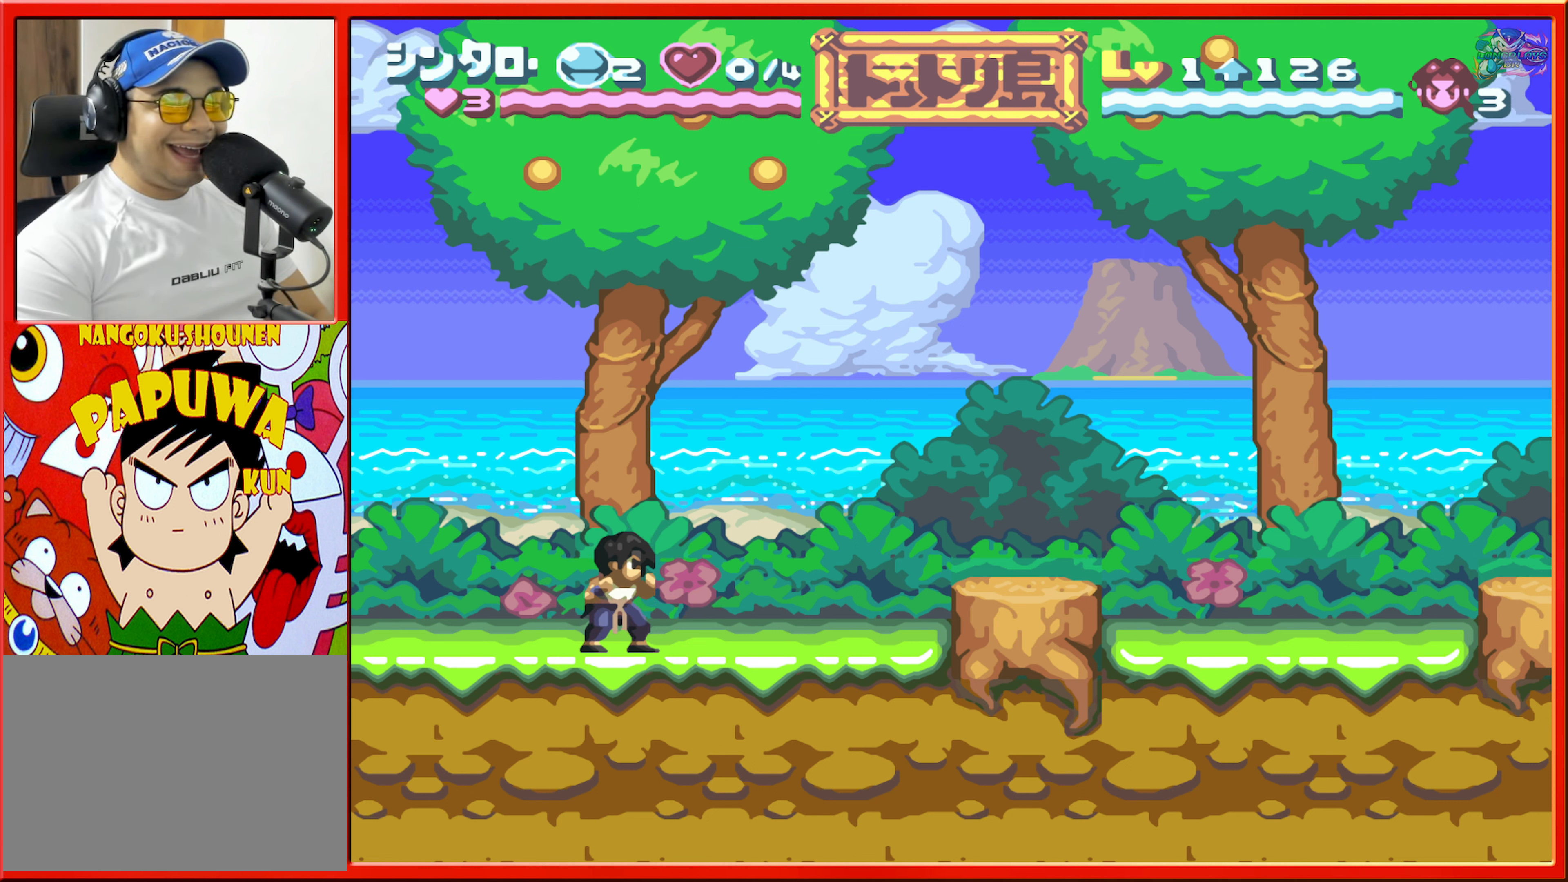
{"buttons": ["R1"], "events": [[183, "R1", "down"]]}
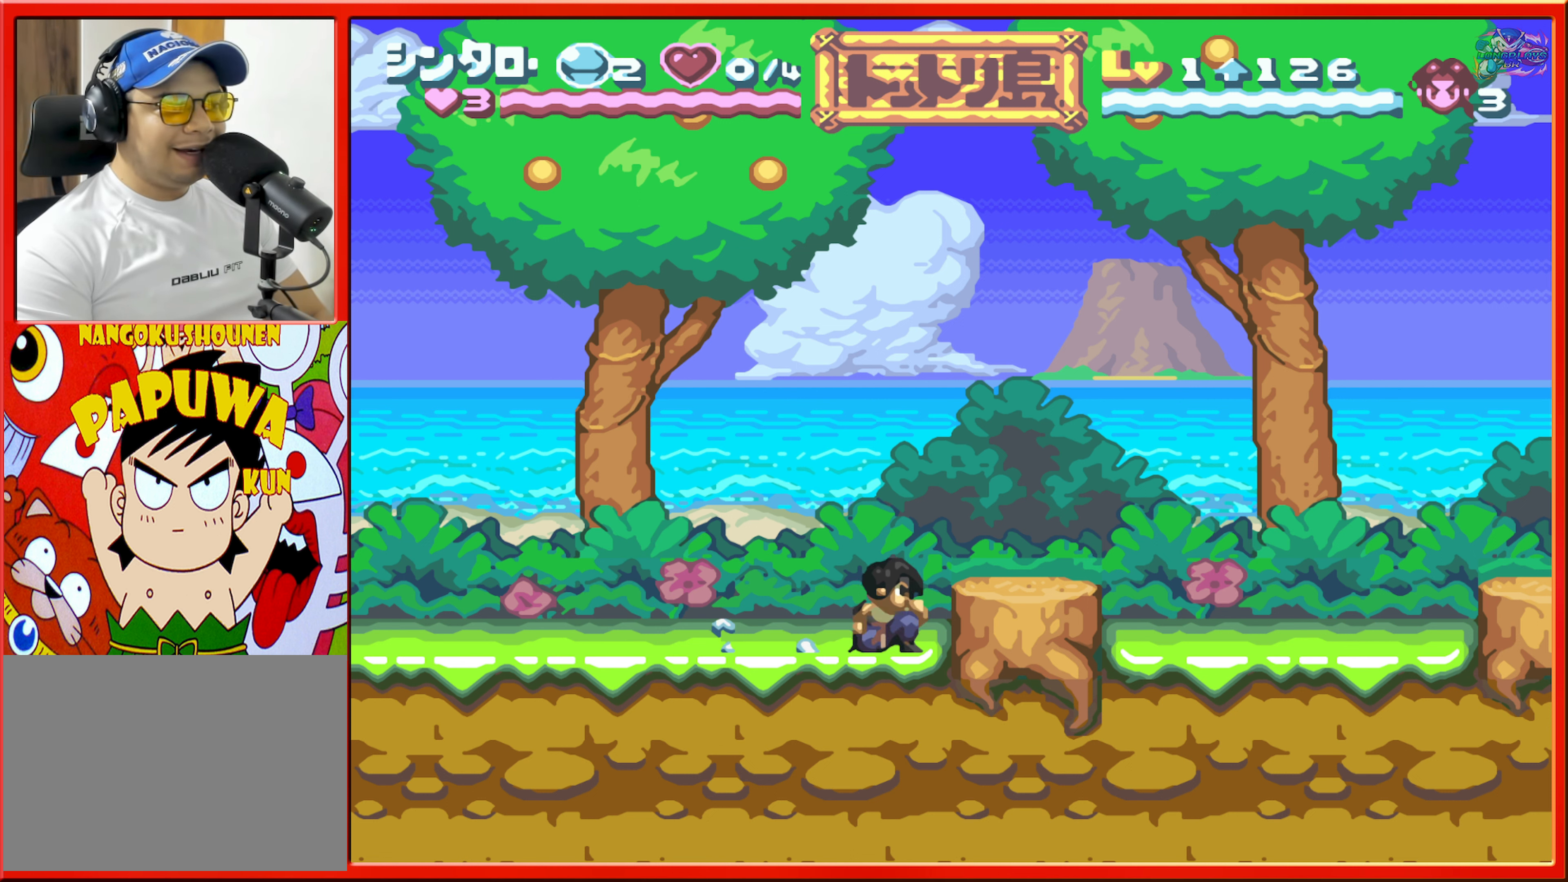
{"buttons": [], "events": [[300, "R1", "up"]]}
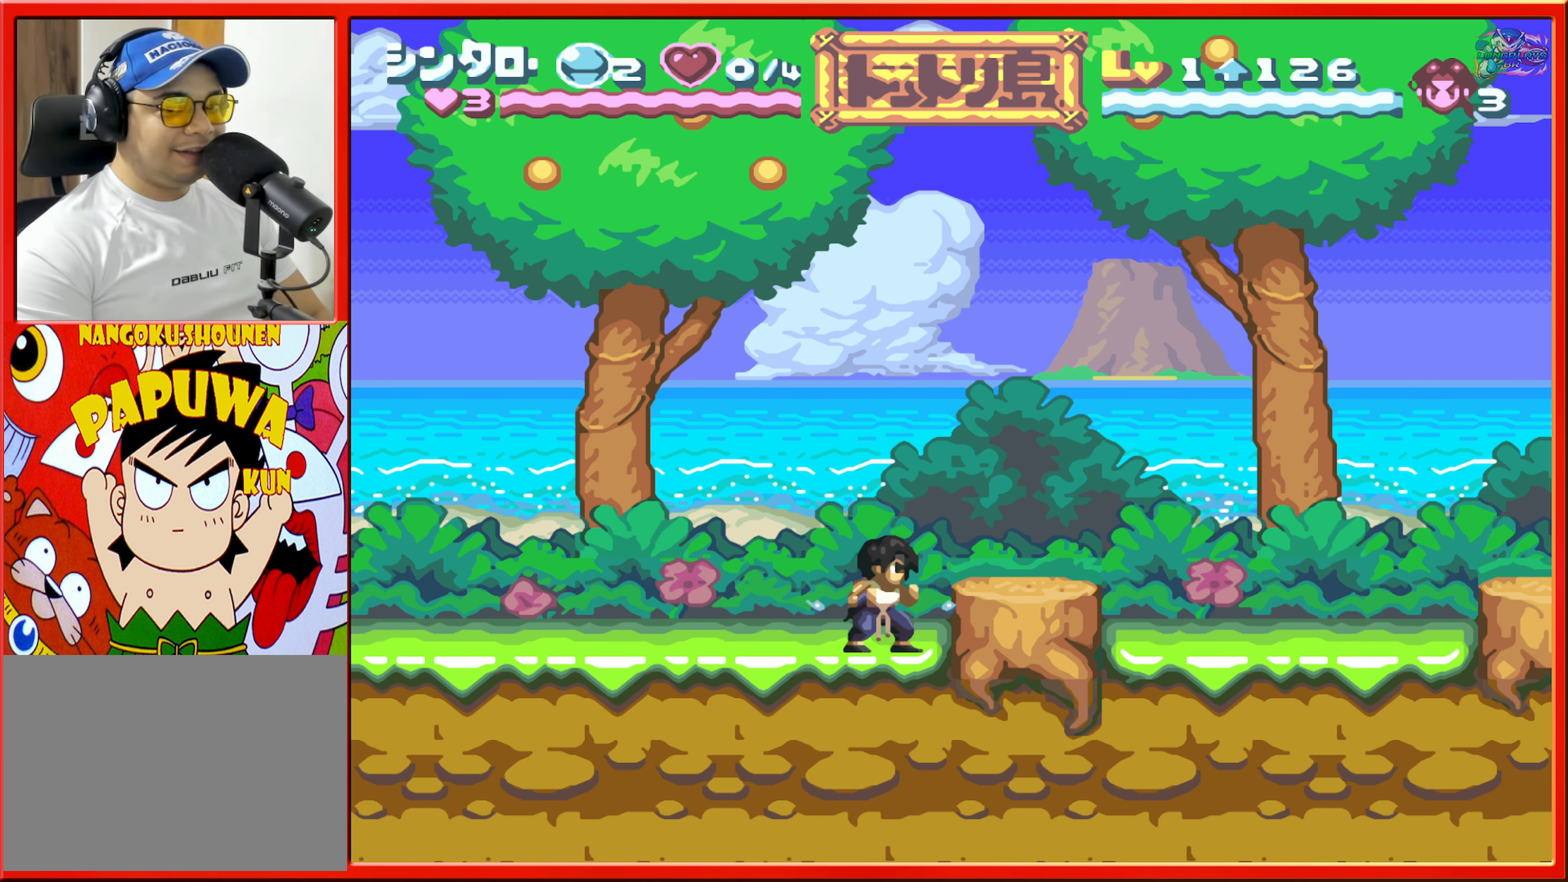
{"buttons": [], "events": []}
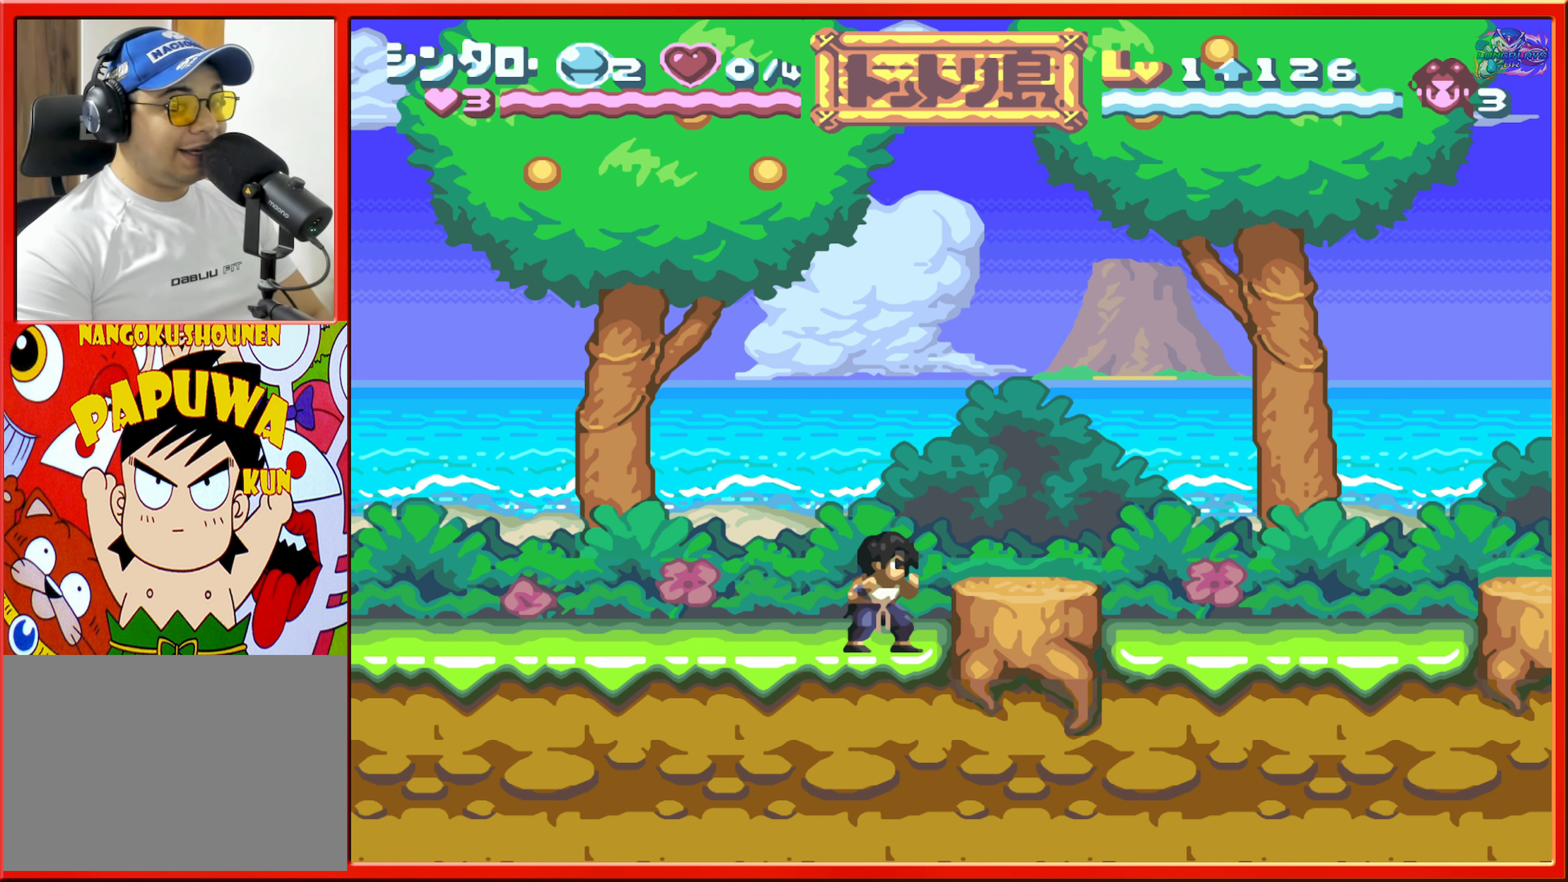
{"buttons": ["L1"], "events": [[367, "L1", "down"]]}
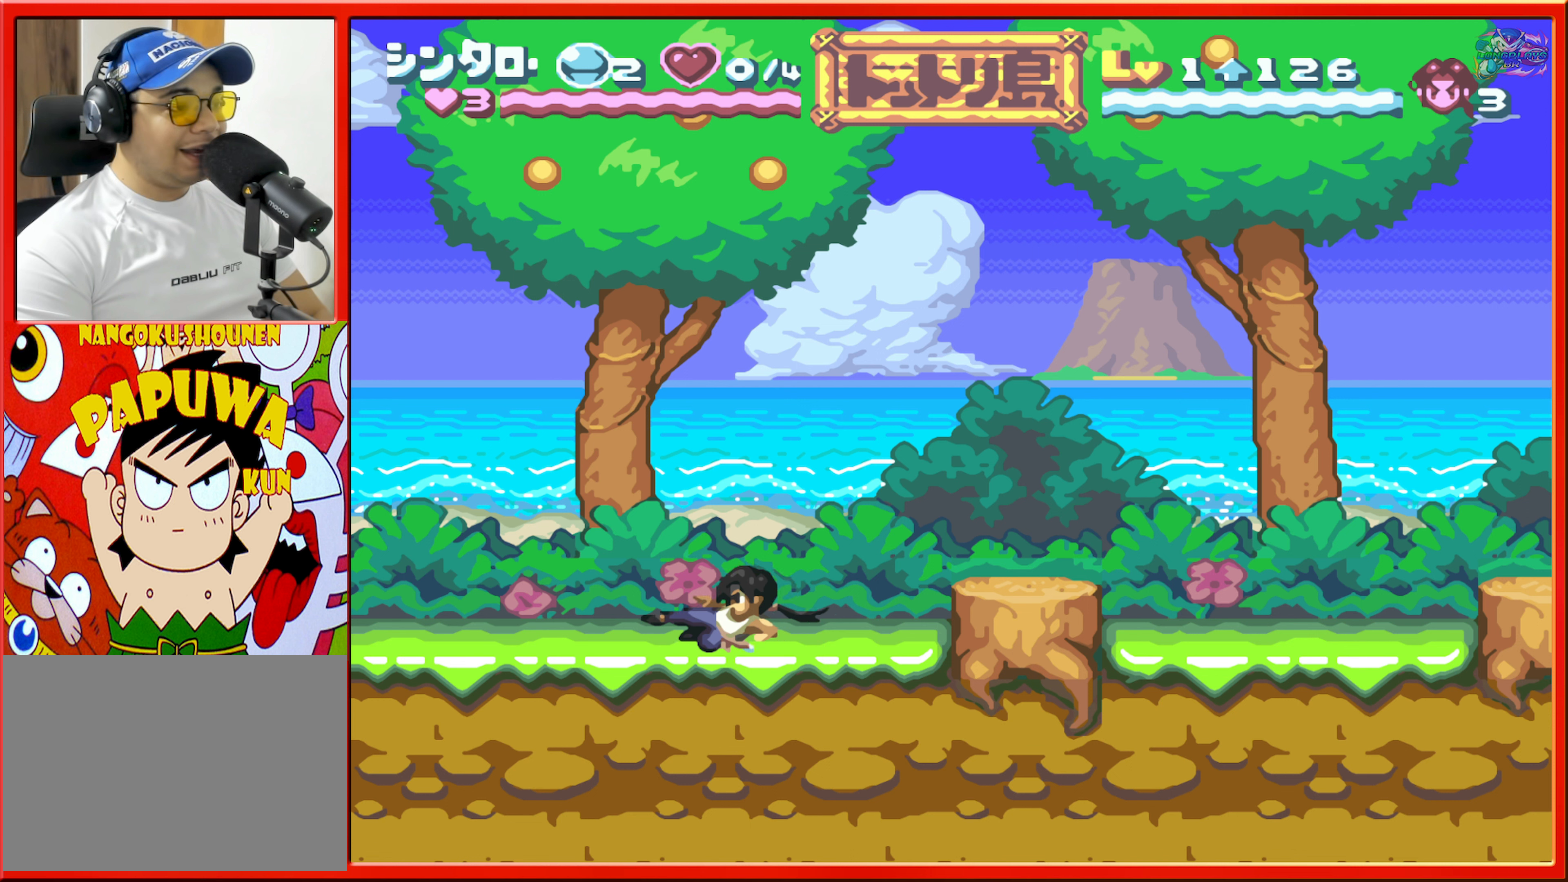
{"buttons": [], "events": [[367, "L1", "up"]]}
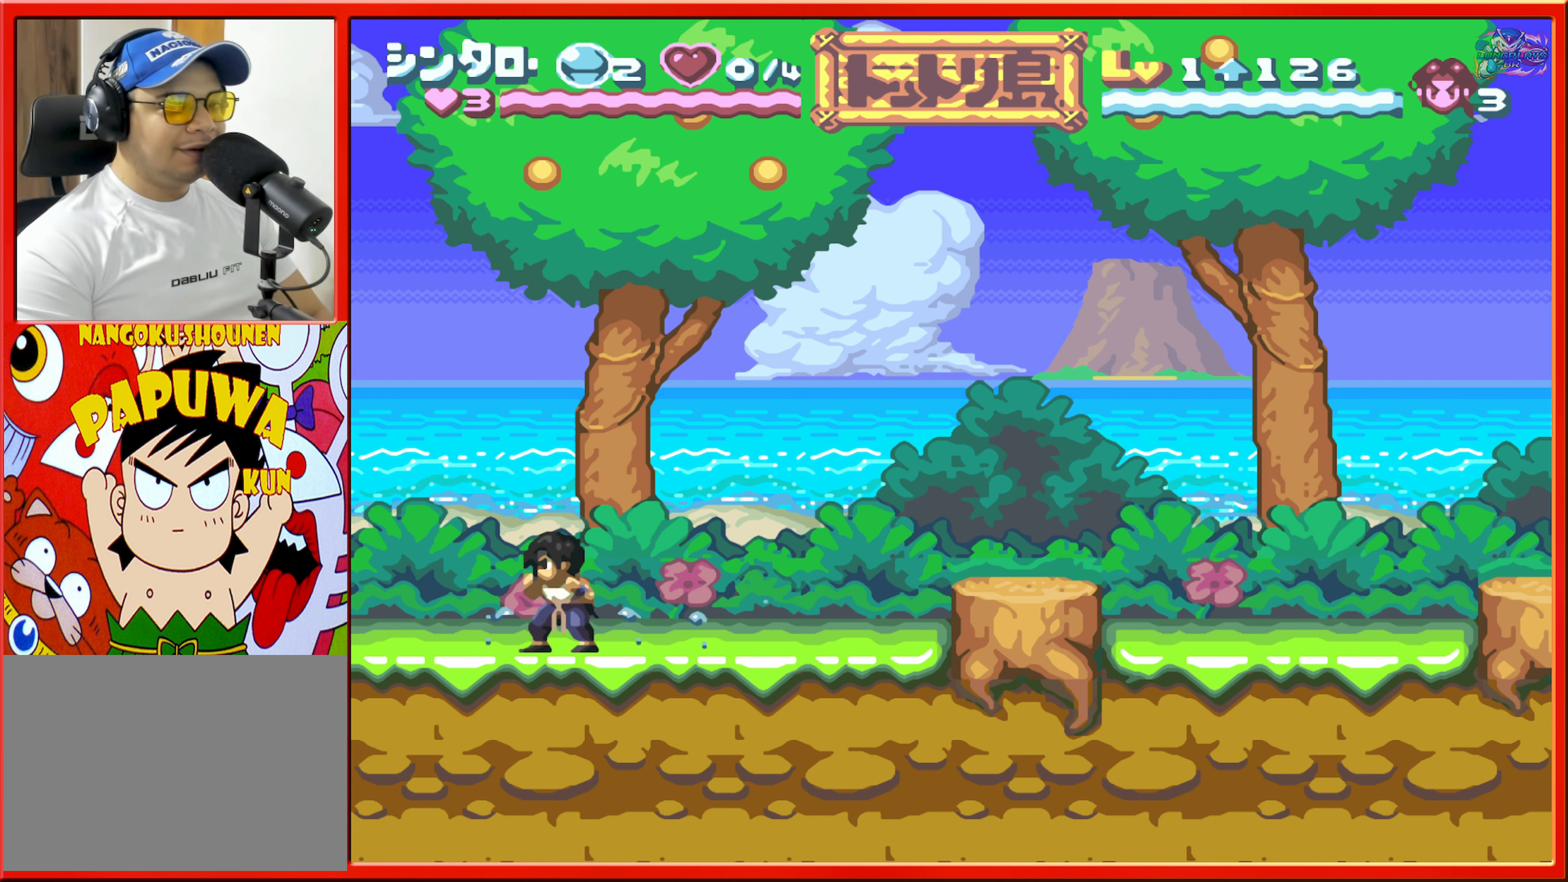
{"buttons": ["L1"], "events": [[434, "L1", "down"]]}
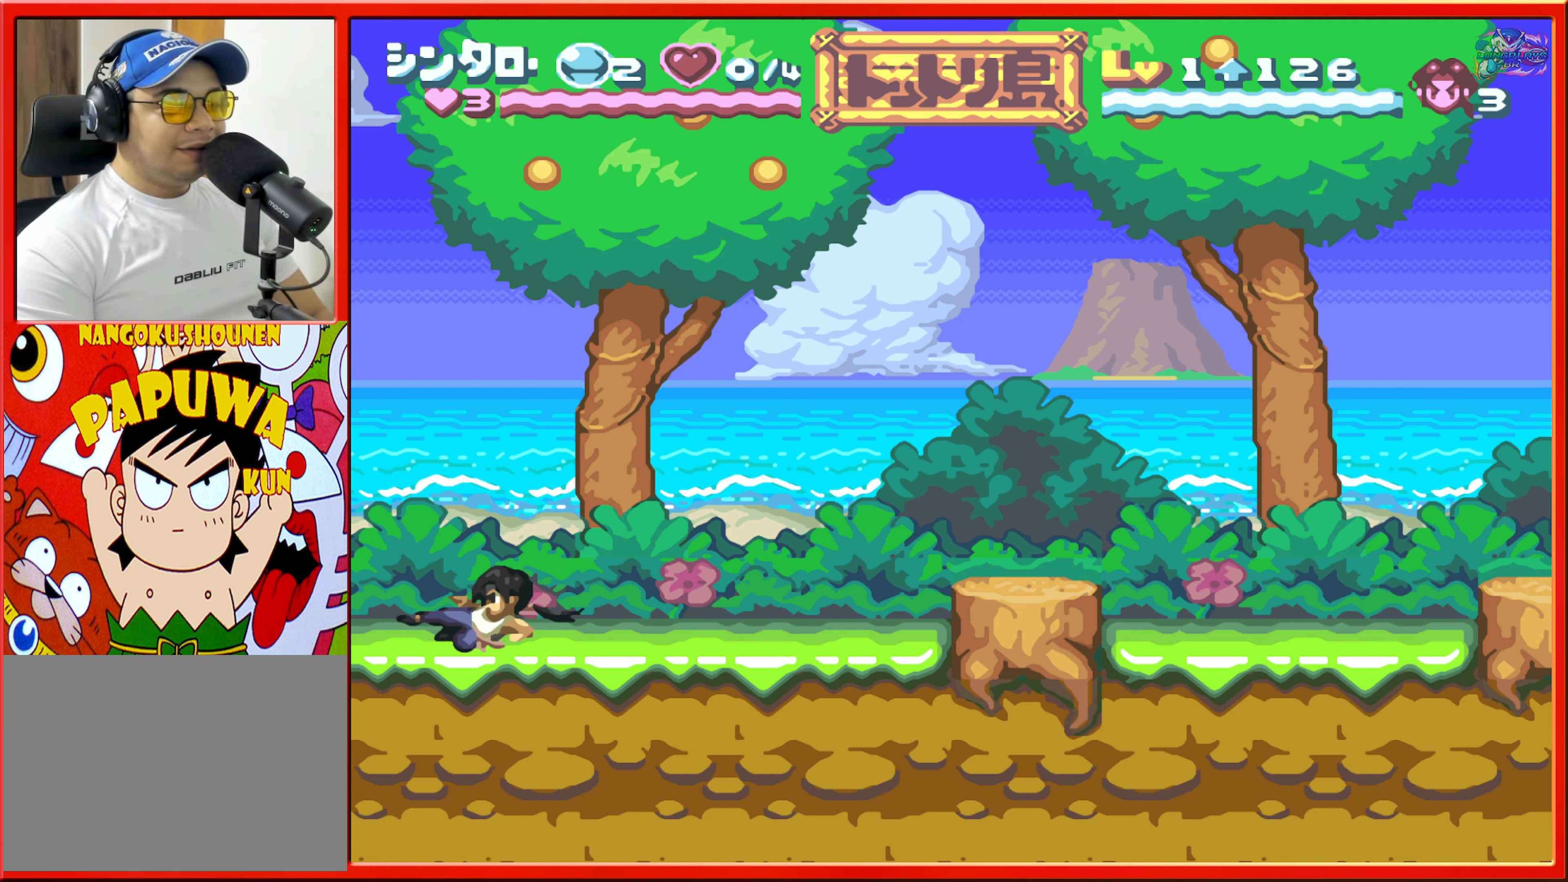
{"buttons": [], "events": [[167, "L1", "up"]]}
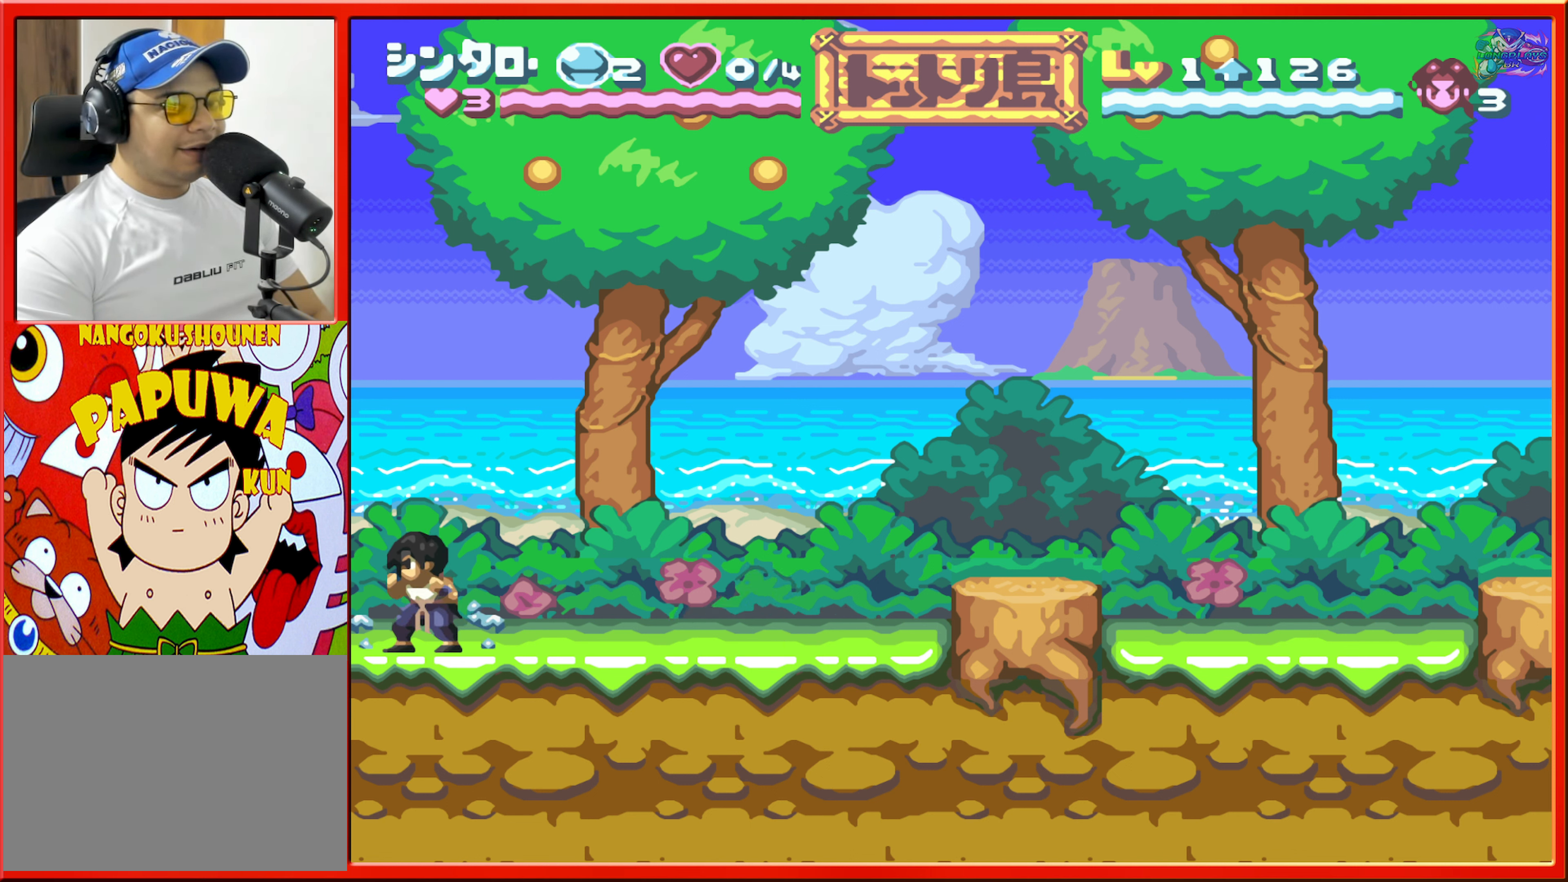
{"buttons": [], "events": [[117, "L1", "down"], [300, "L1", "up"]]}
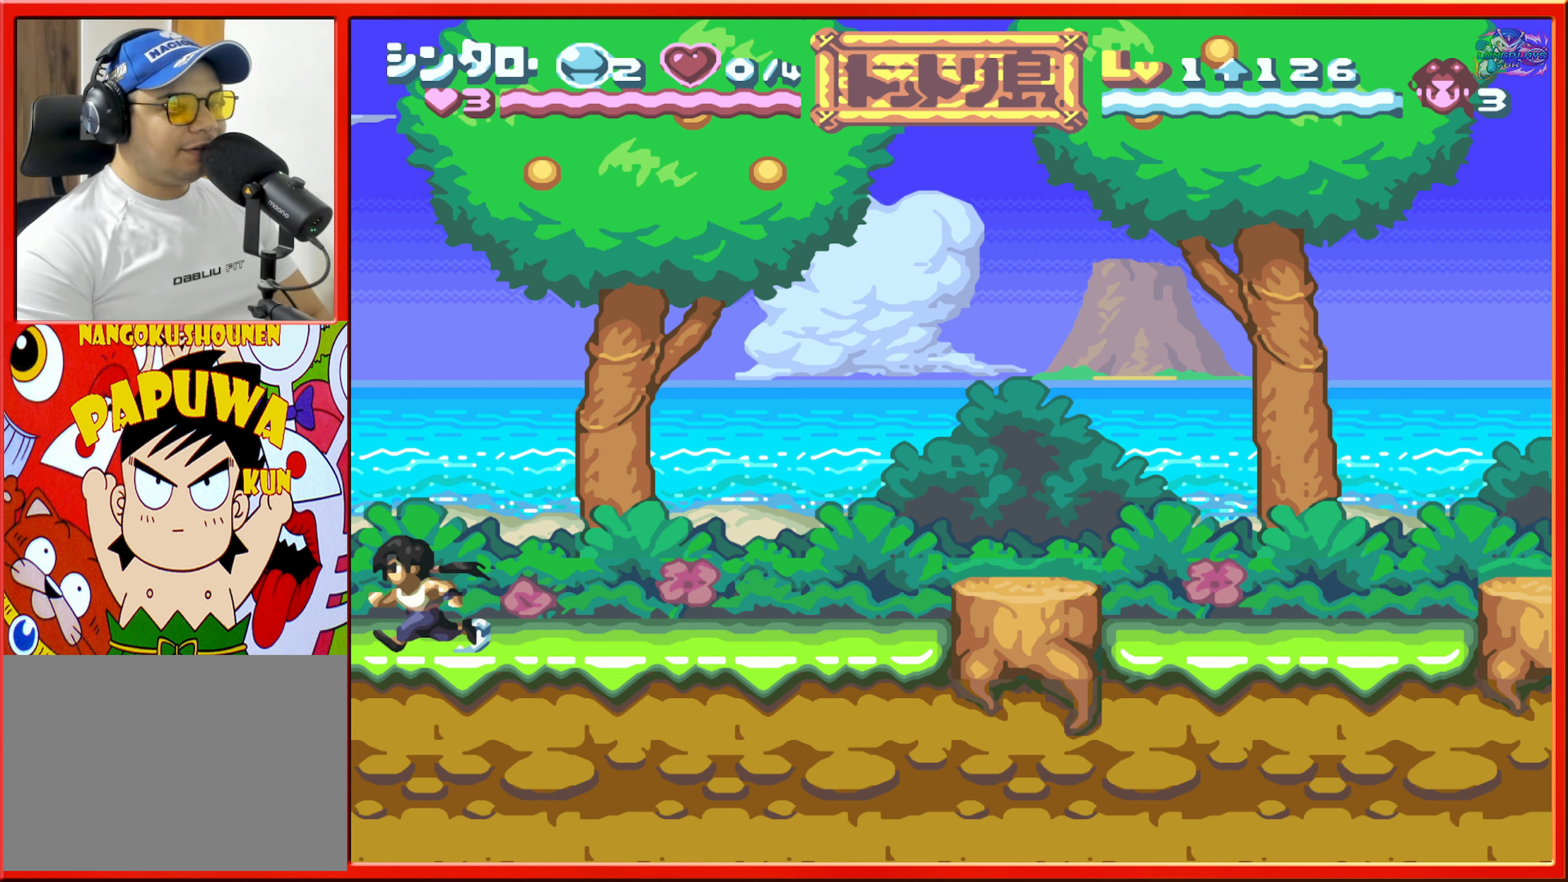
{"buttons": [], "events": [[184, "DPAD_RIGHT", "down"], [350, "DPAD_RIGHT", "up"]]}
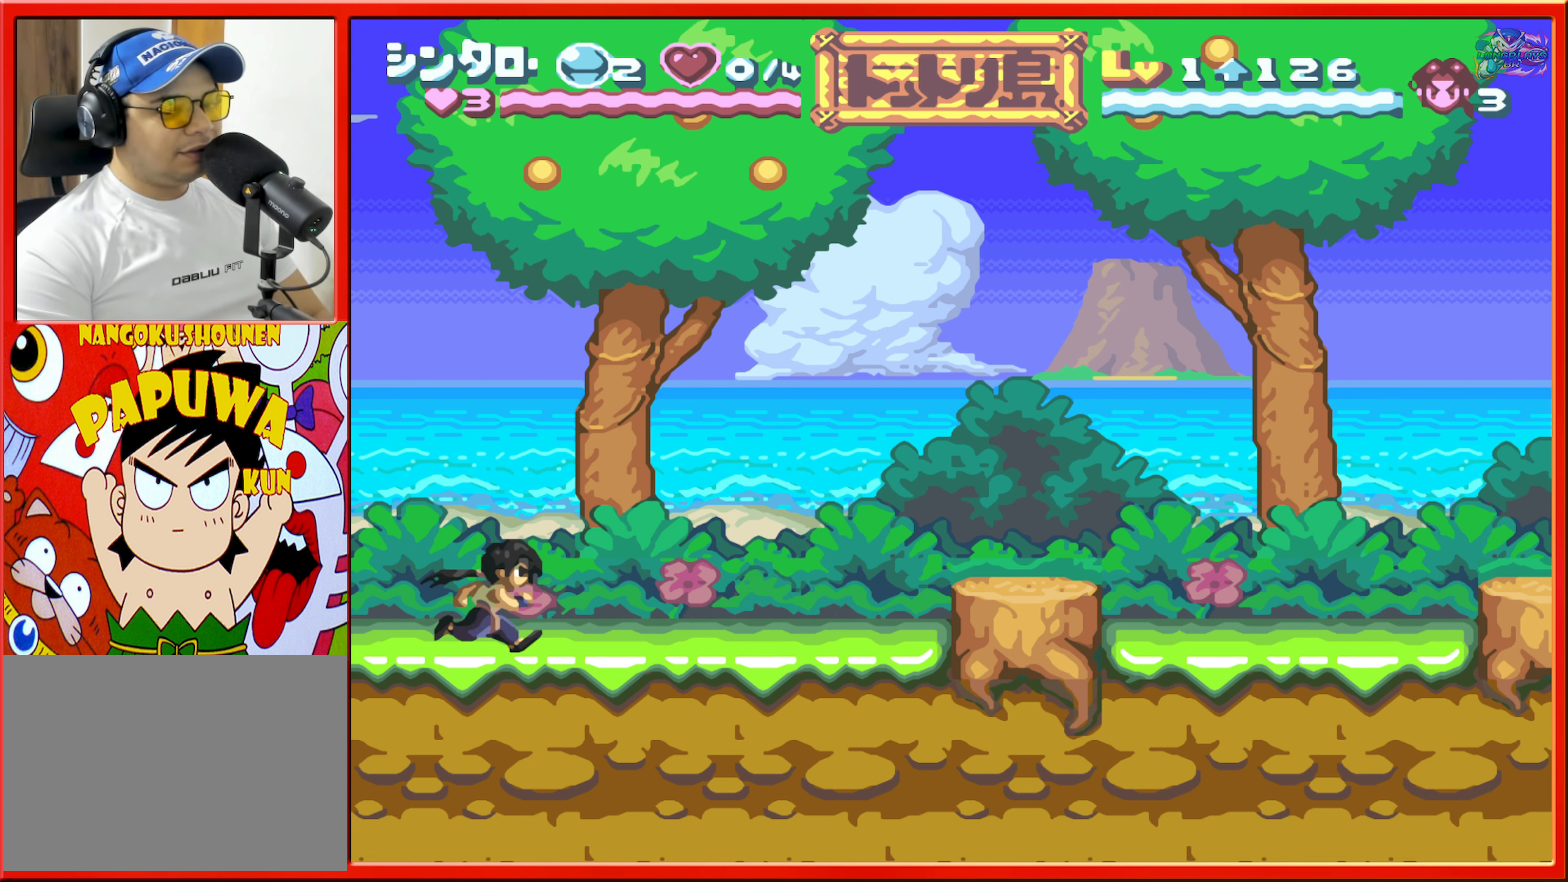
{"buttons": [], "events": []}
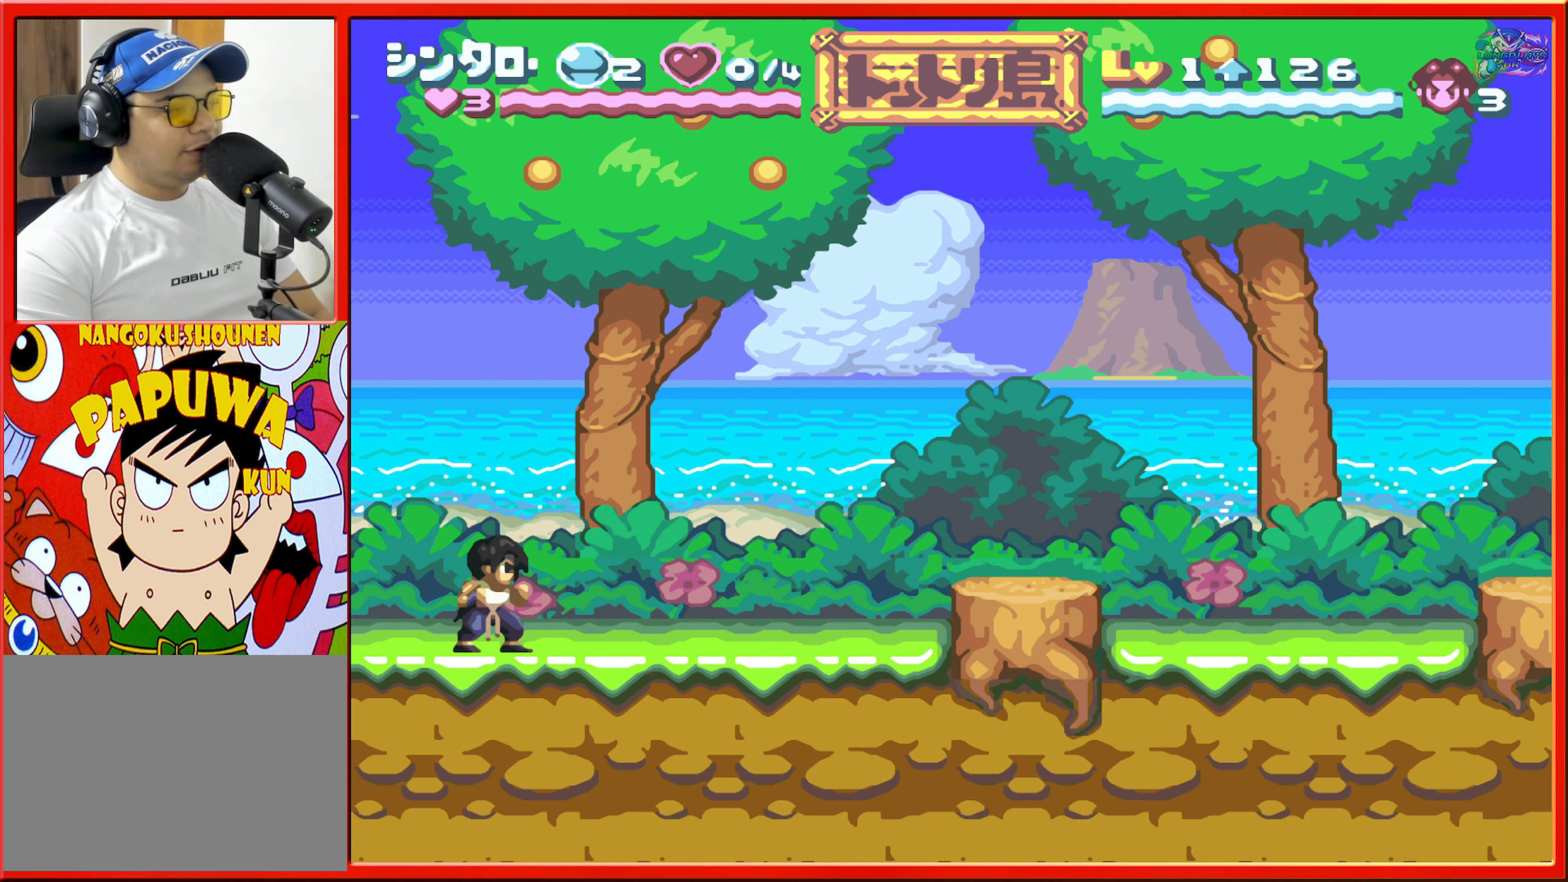
{"buttons": [], "events": [[284, "DPAD_RIGHT", "down"], [400, "DPAD_RIGHT", "up"]]}
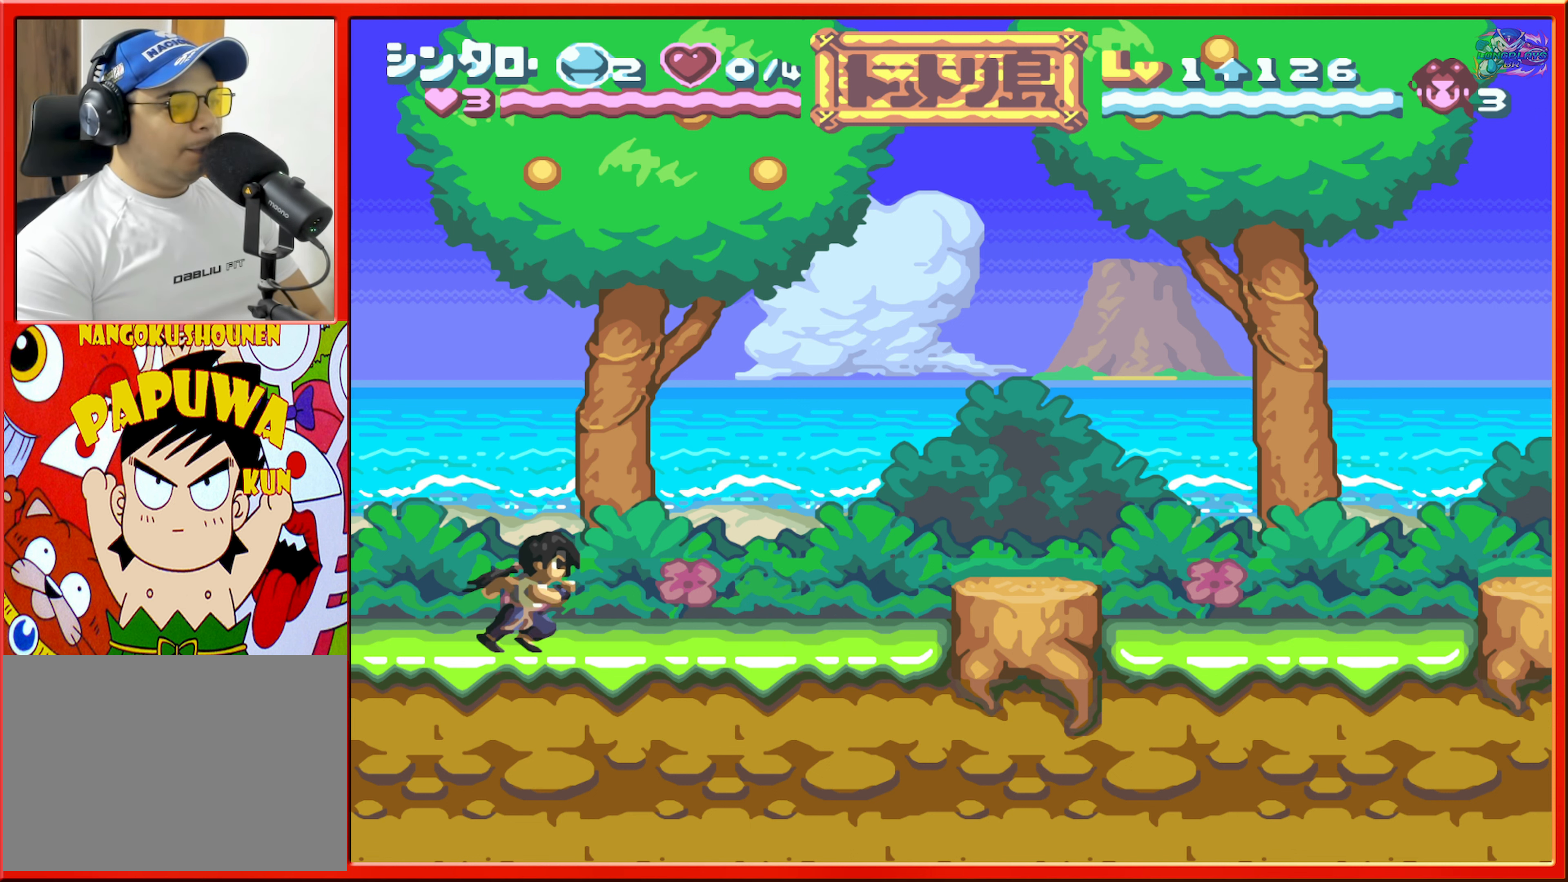
{"buttons": ["B"], "events": [[167, "B", "down"]]}
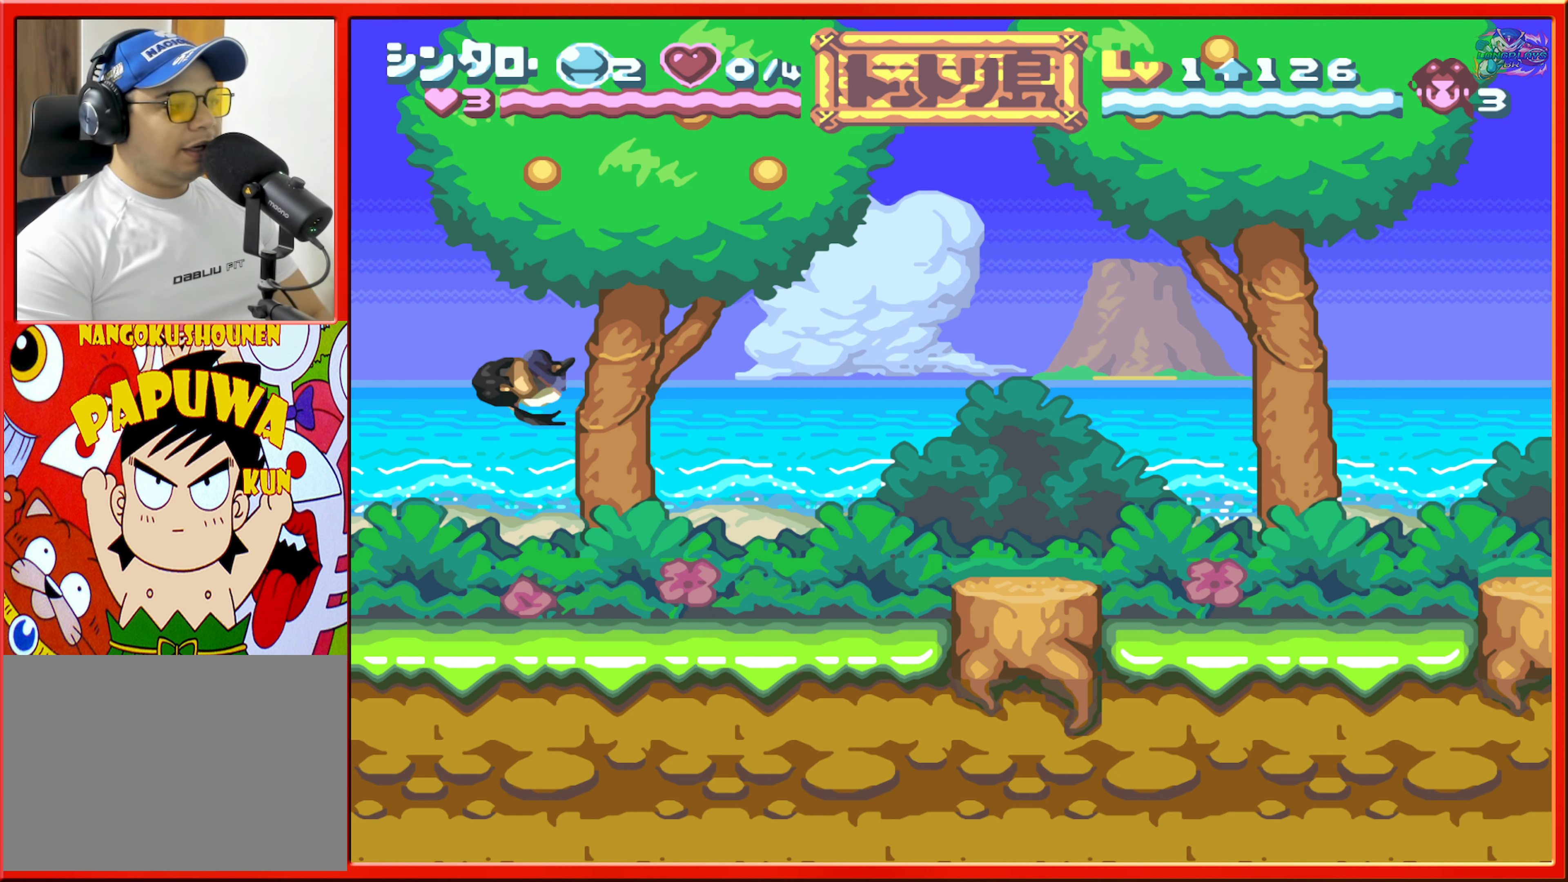
{"buttons": [], "events": [[67, "R1", "down"], [417, "R1", "up"], [500, "B", "up"]]}